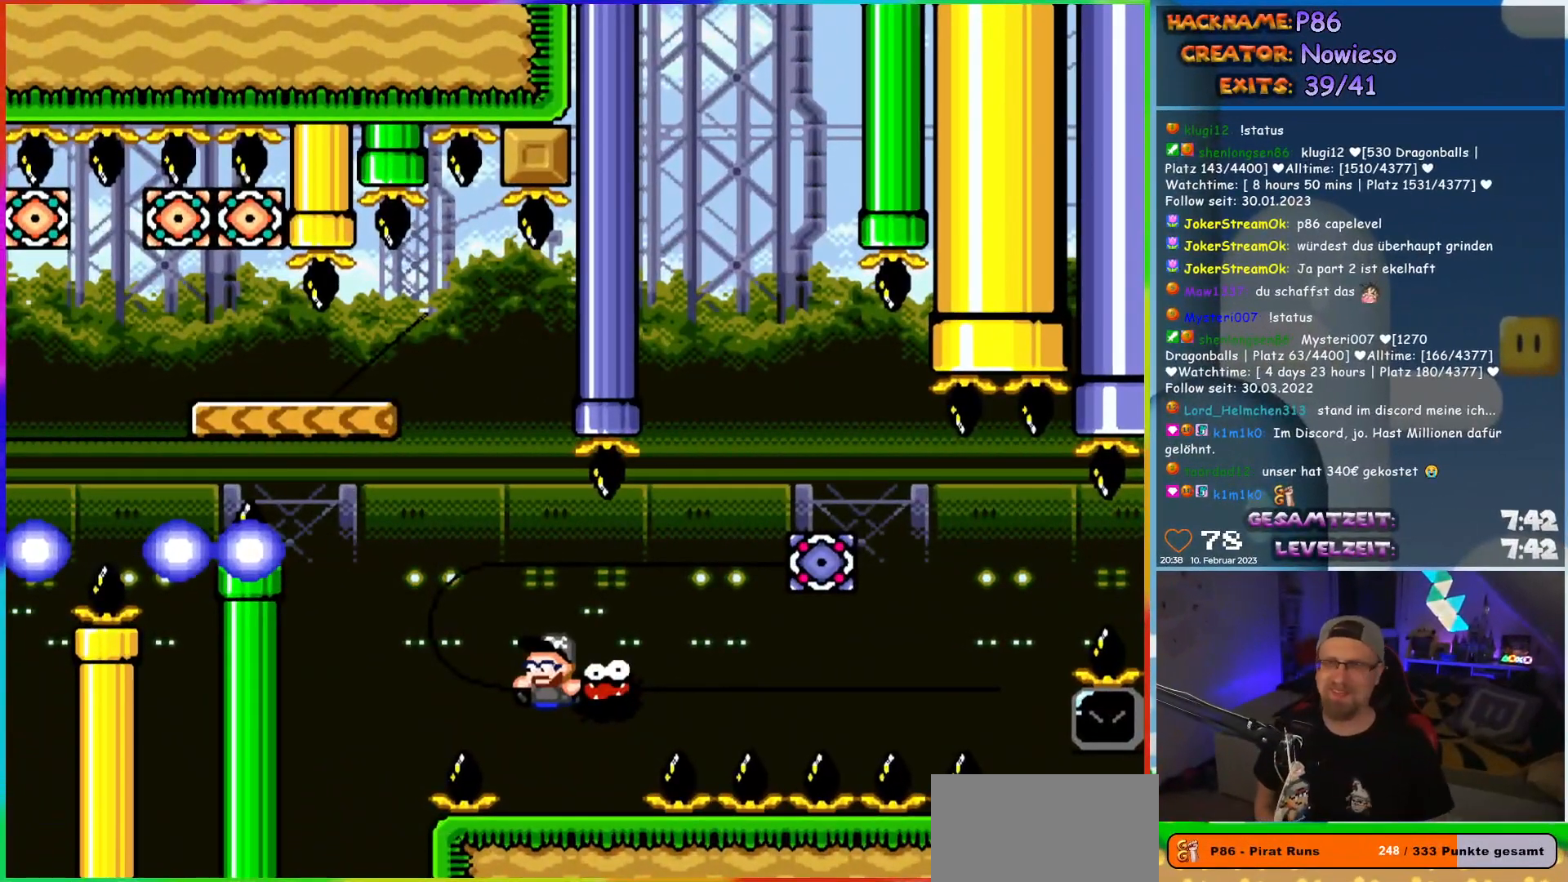
Gameplay with a controller (Nintendo layout); each line is a JSON object with the inputs held at the frame after it. "events" lists button and stick changes between this image and that frame as [ms after this image, input, new state], when the widget could be followed in between. Not read: L3 R3.
{"buttons": ["START"], "events": [[483, "START", "down"]]}
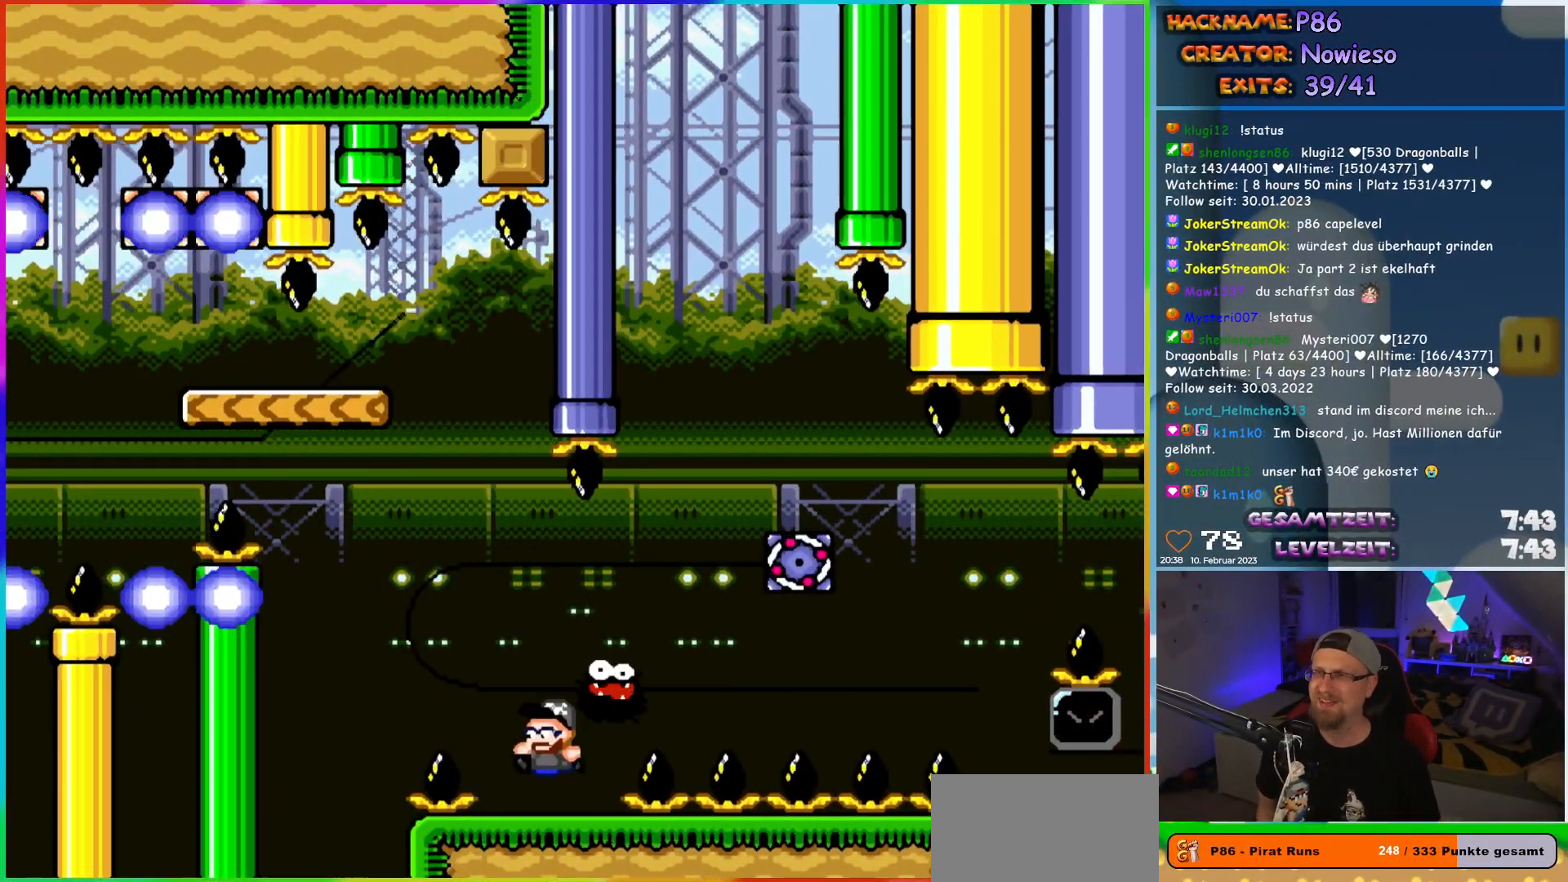
{"buttons": [], "events": [[133, "START", "up"]]}
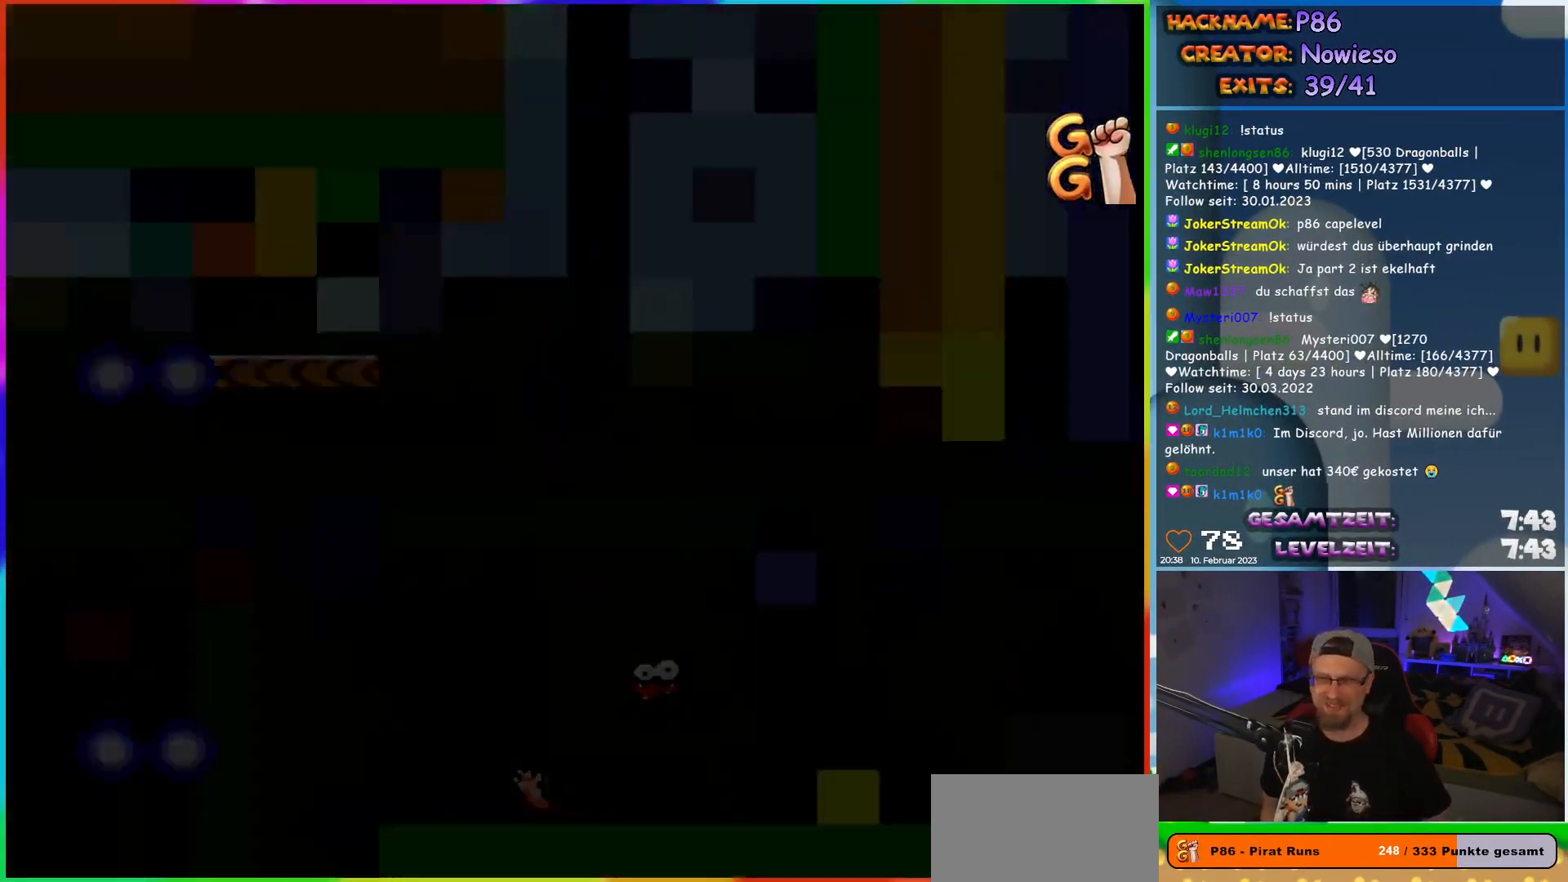
{"buttons": [], "events": []}
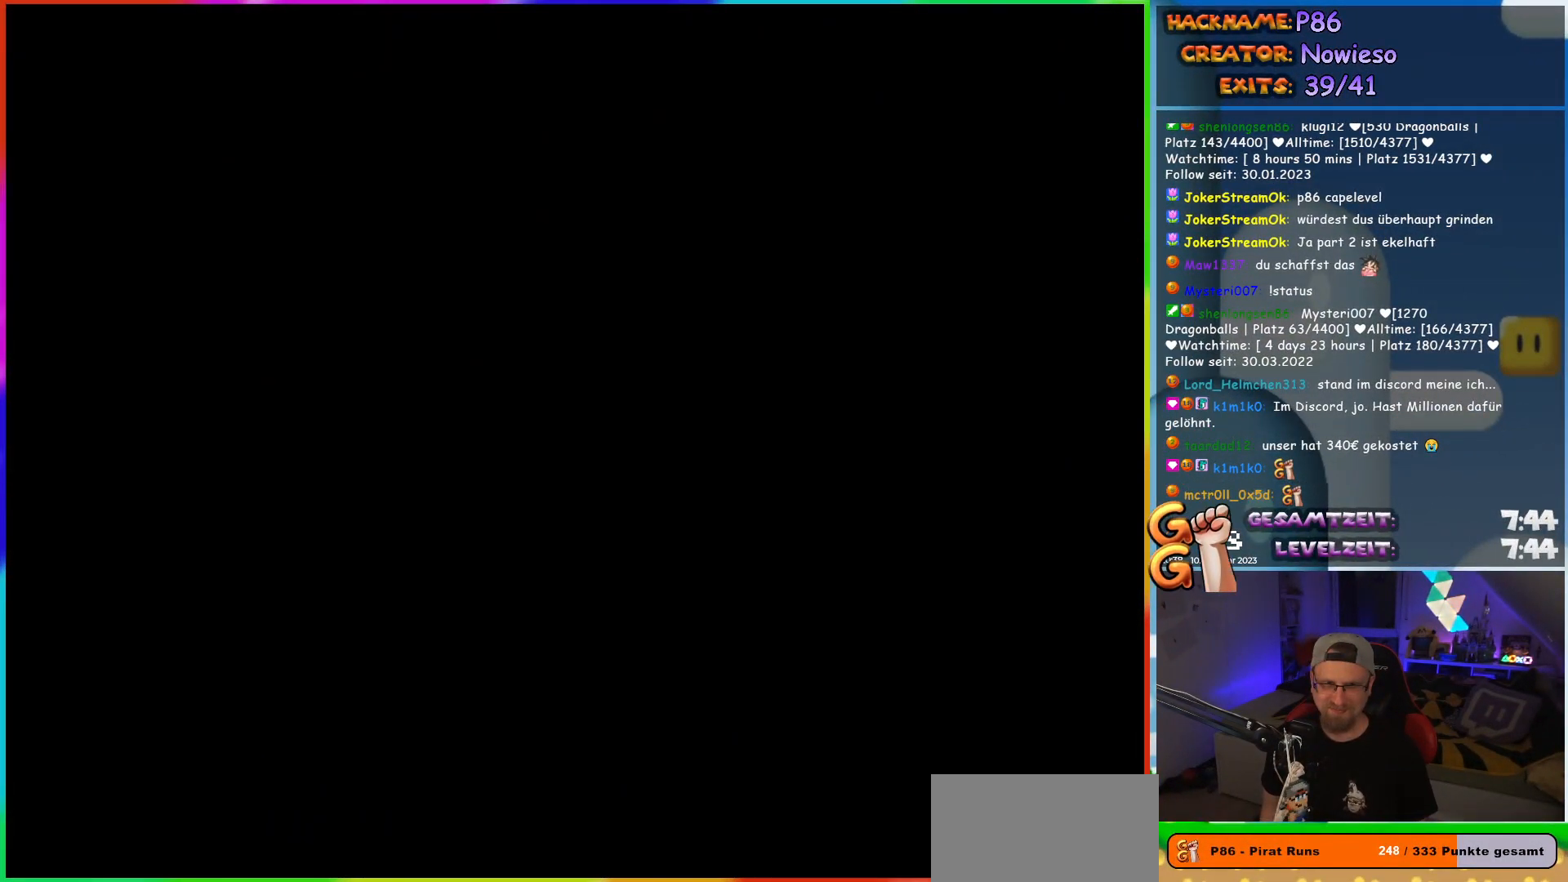
{"buttons": [], "events": []}
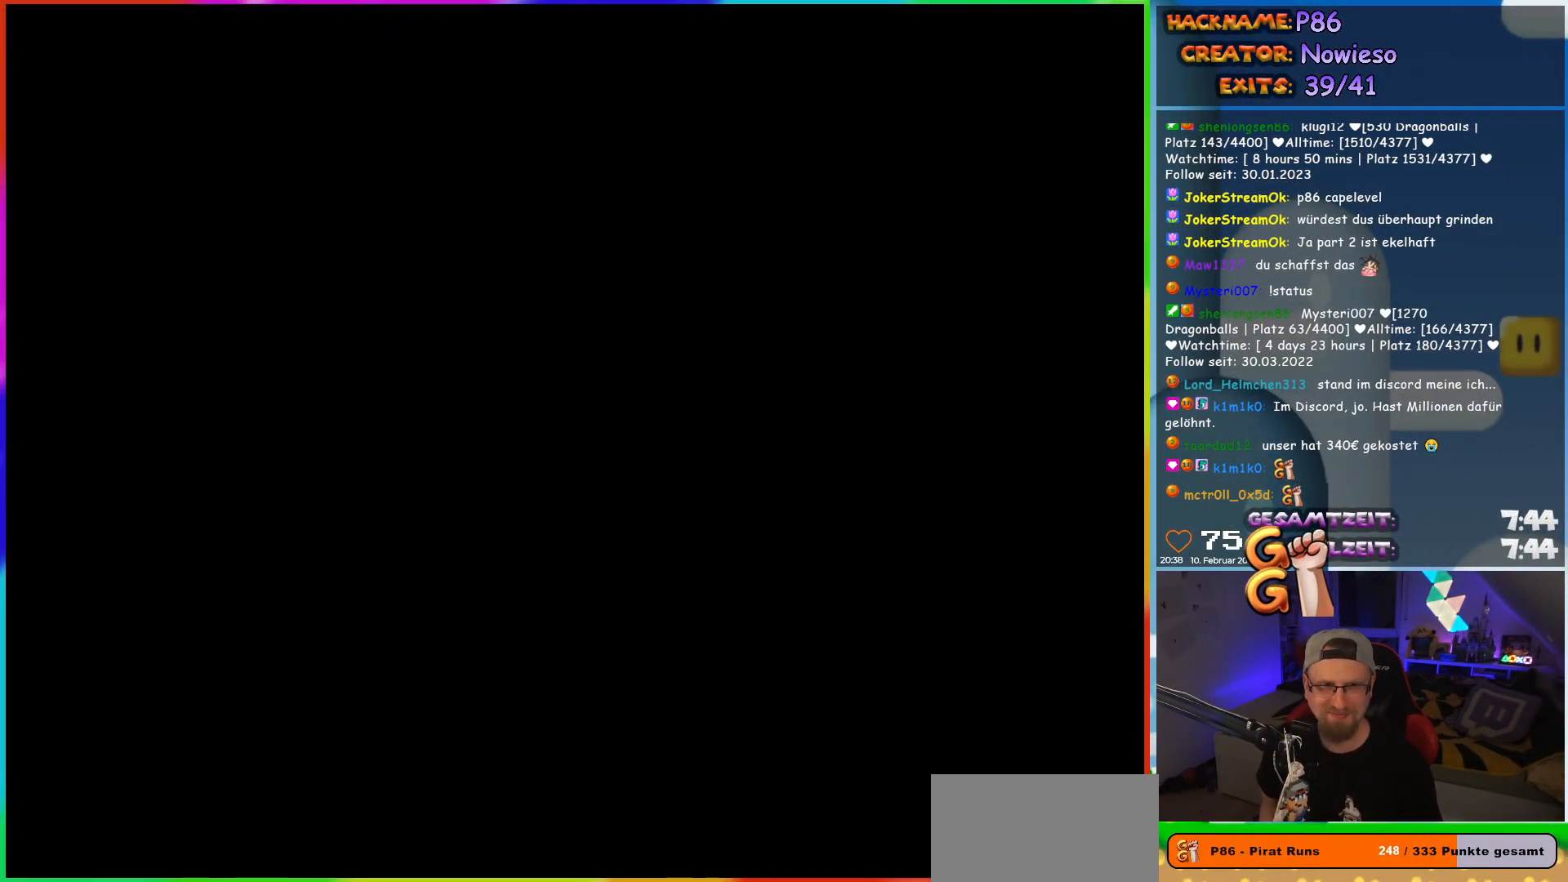
{"buttons": ["X"], "events": [[400, "X", "down"]]}
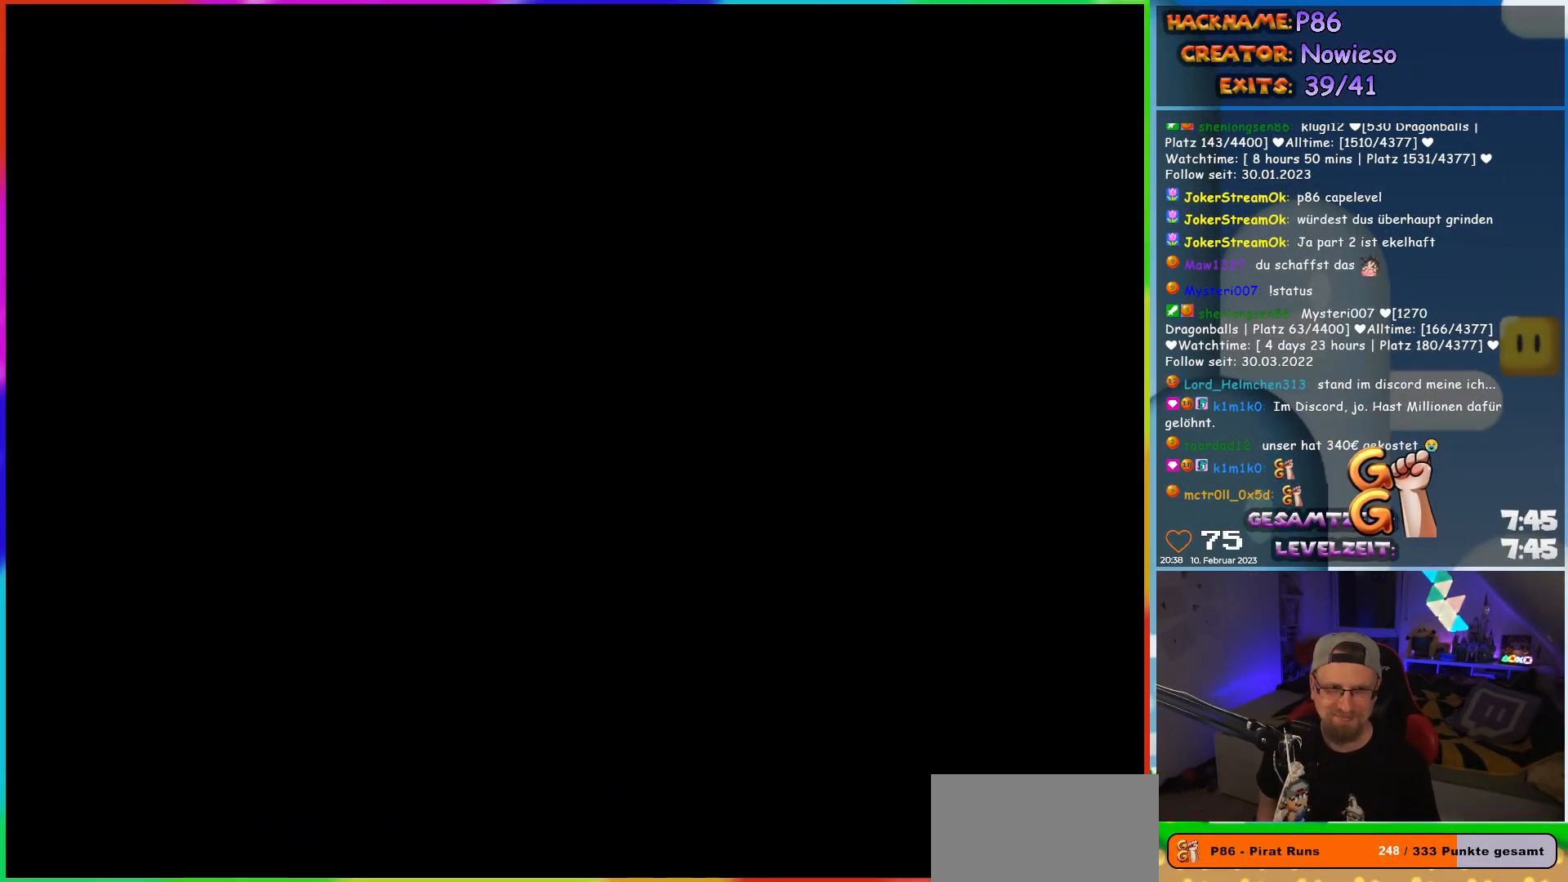
{"buttons": ["X"], "events": [[33, "DPAD_RIGHT", "down"], [167, "DPAD_RIGHT", "up"]]}
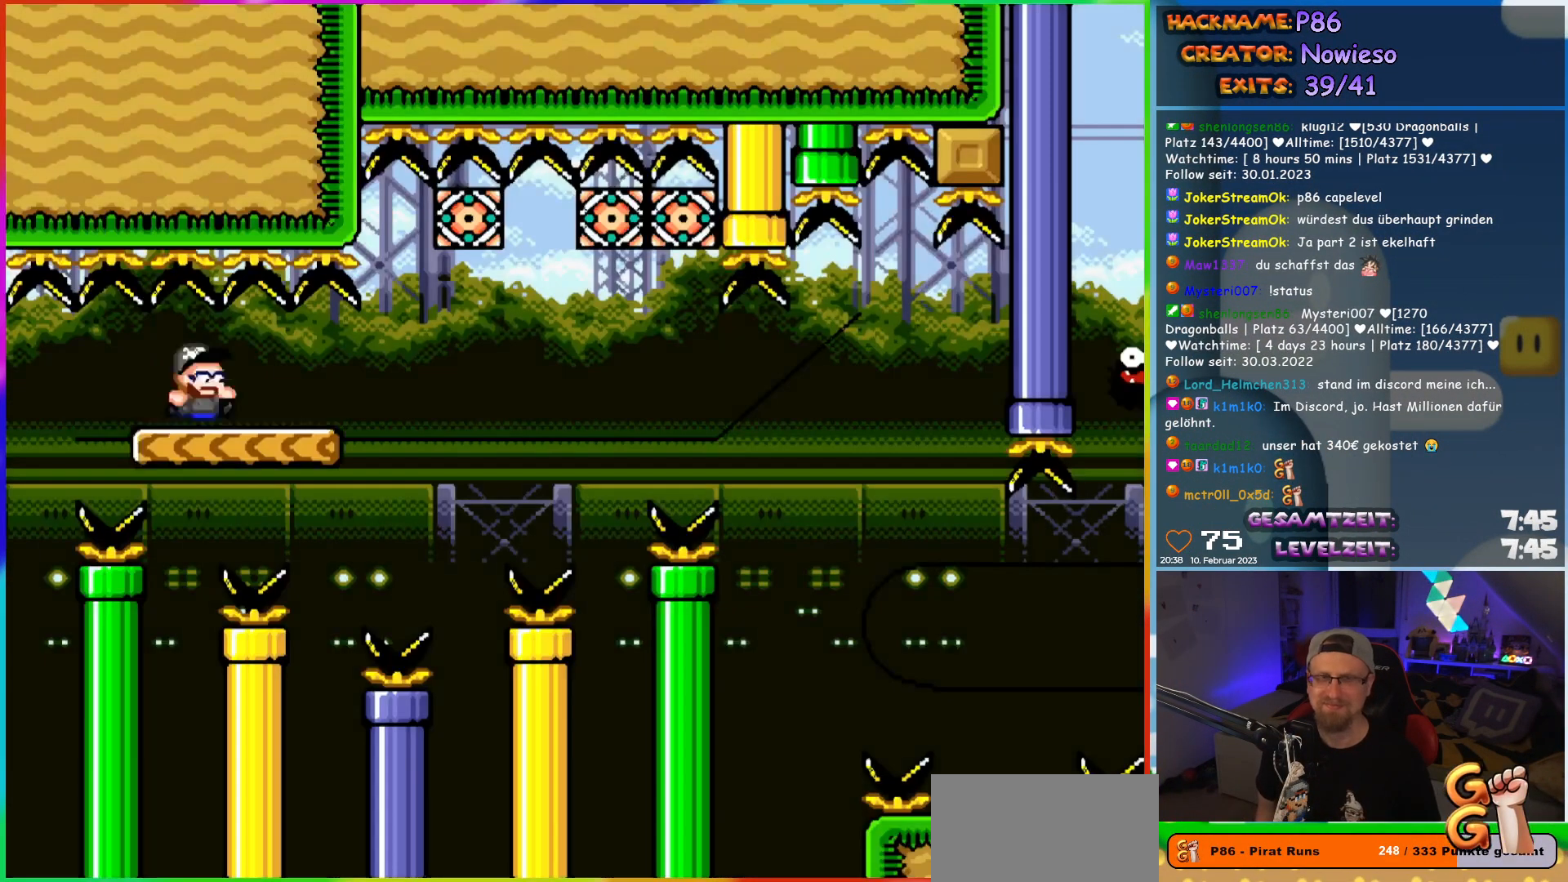
{"buttons": ["X"], "events": []}
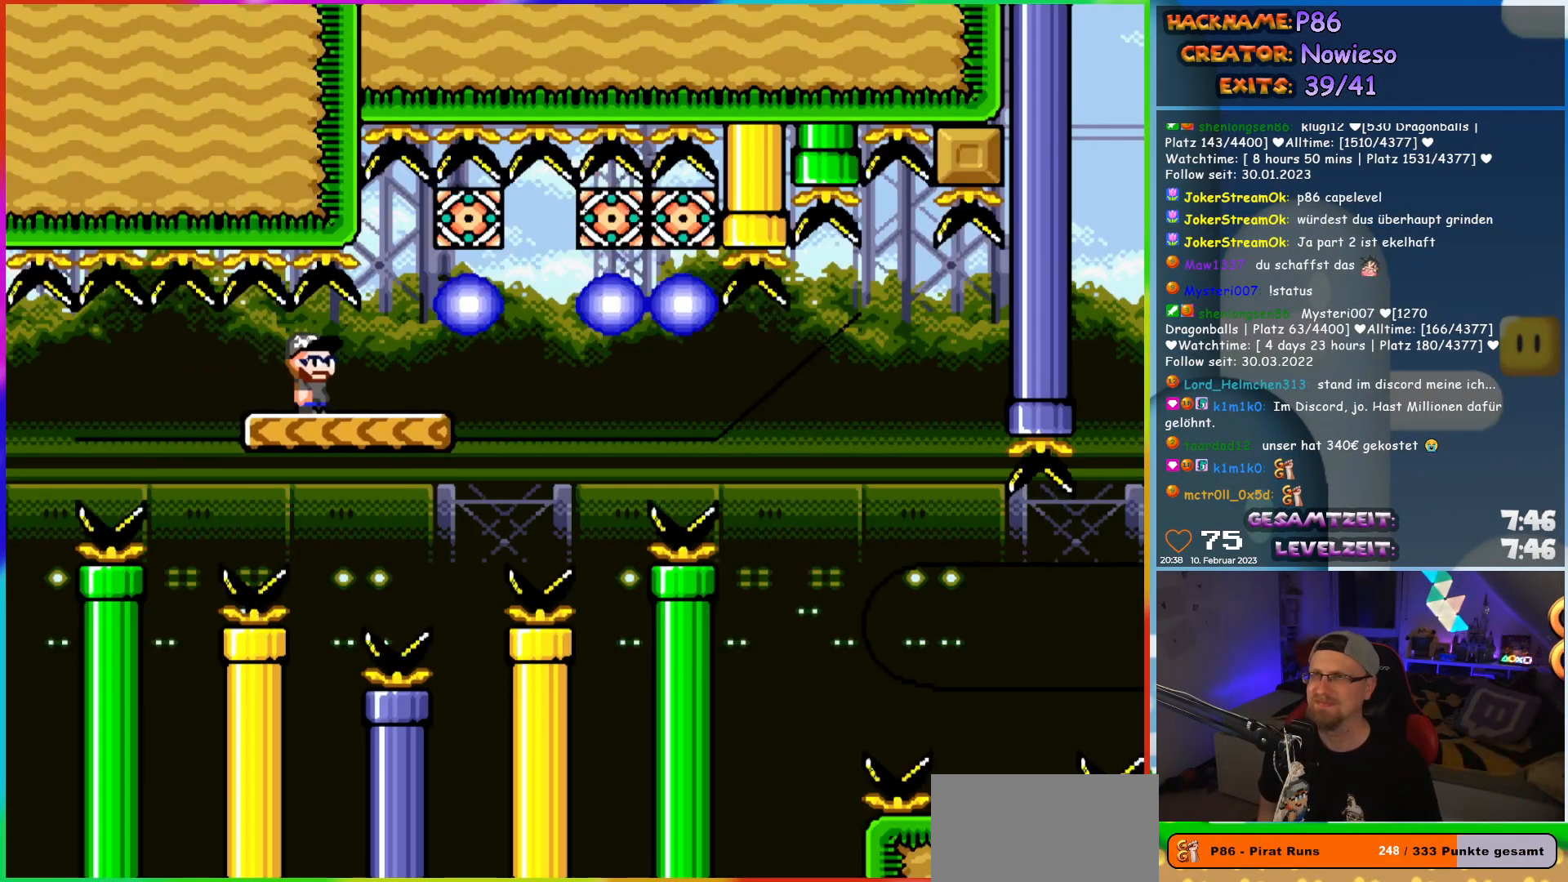
{"buttons": ["X", "DPAD_LEFT"], "events": [[183, "DPAD_RIGHT", "down"], [417, "DPAD_RIGHT", "up"], [433, "DPAD_LEFT", "down"]]}
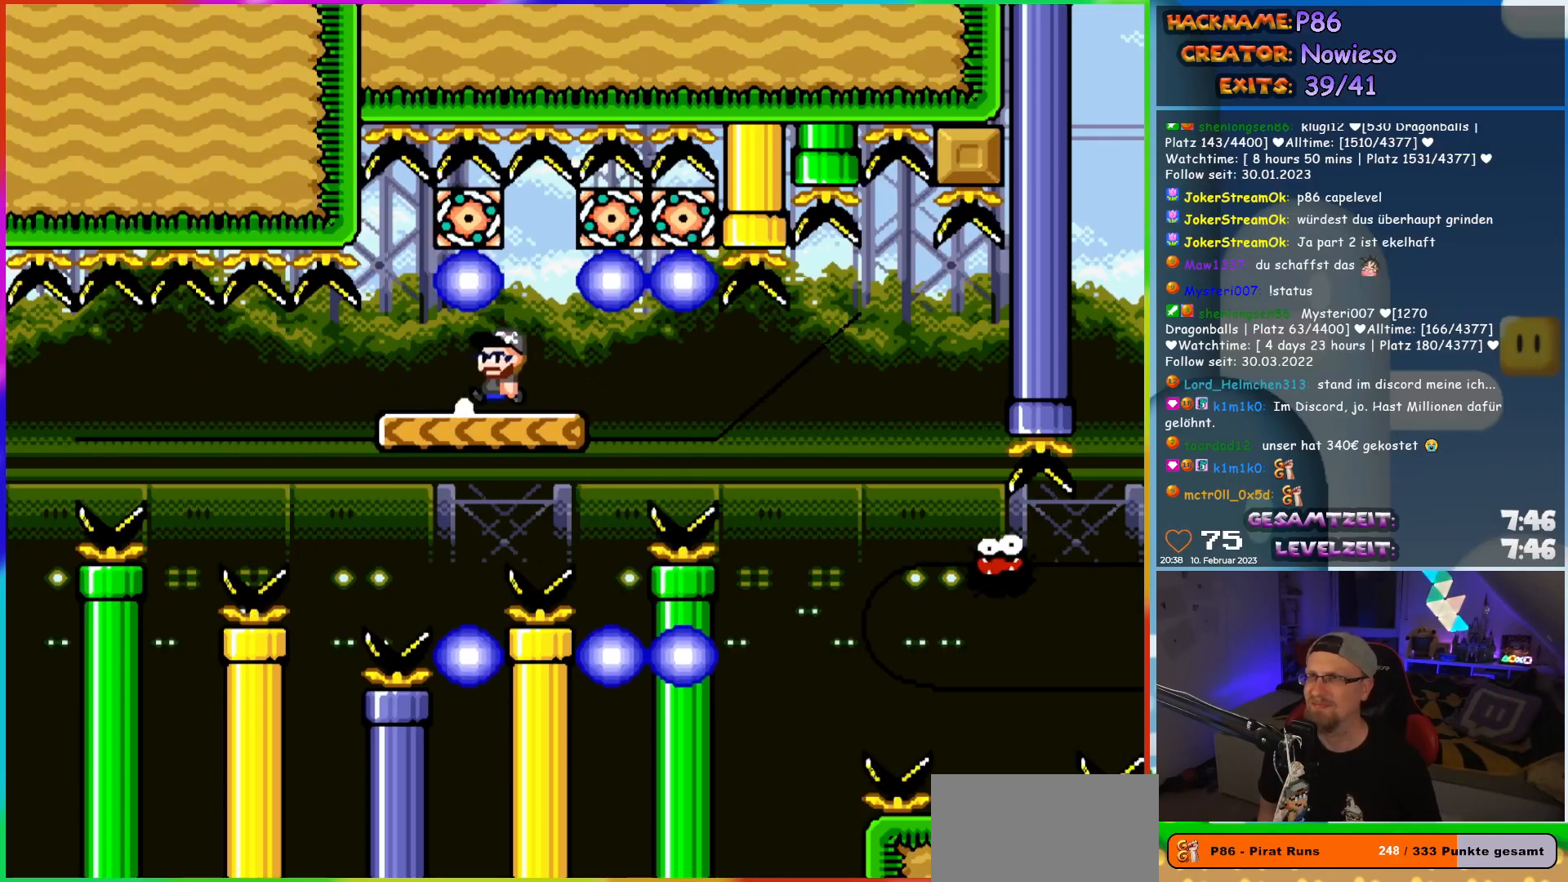
{"buttons": ["X", "DPAD_RIGHT"], "events": [[100, "DPAD_LEFT", "up"], [167, "DPAD_RIGHT", "down"]]}
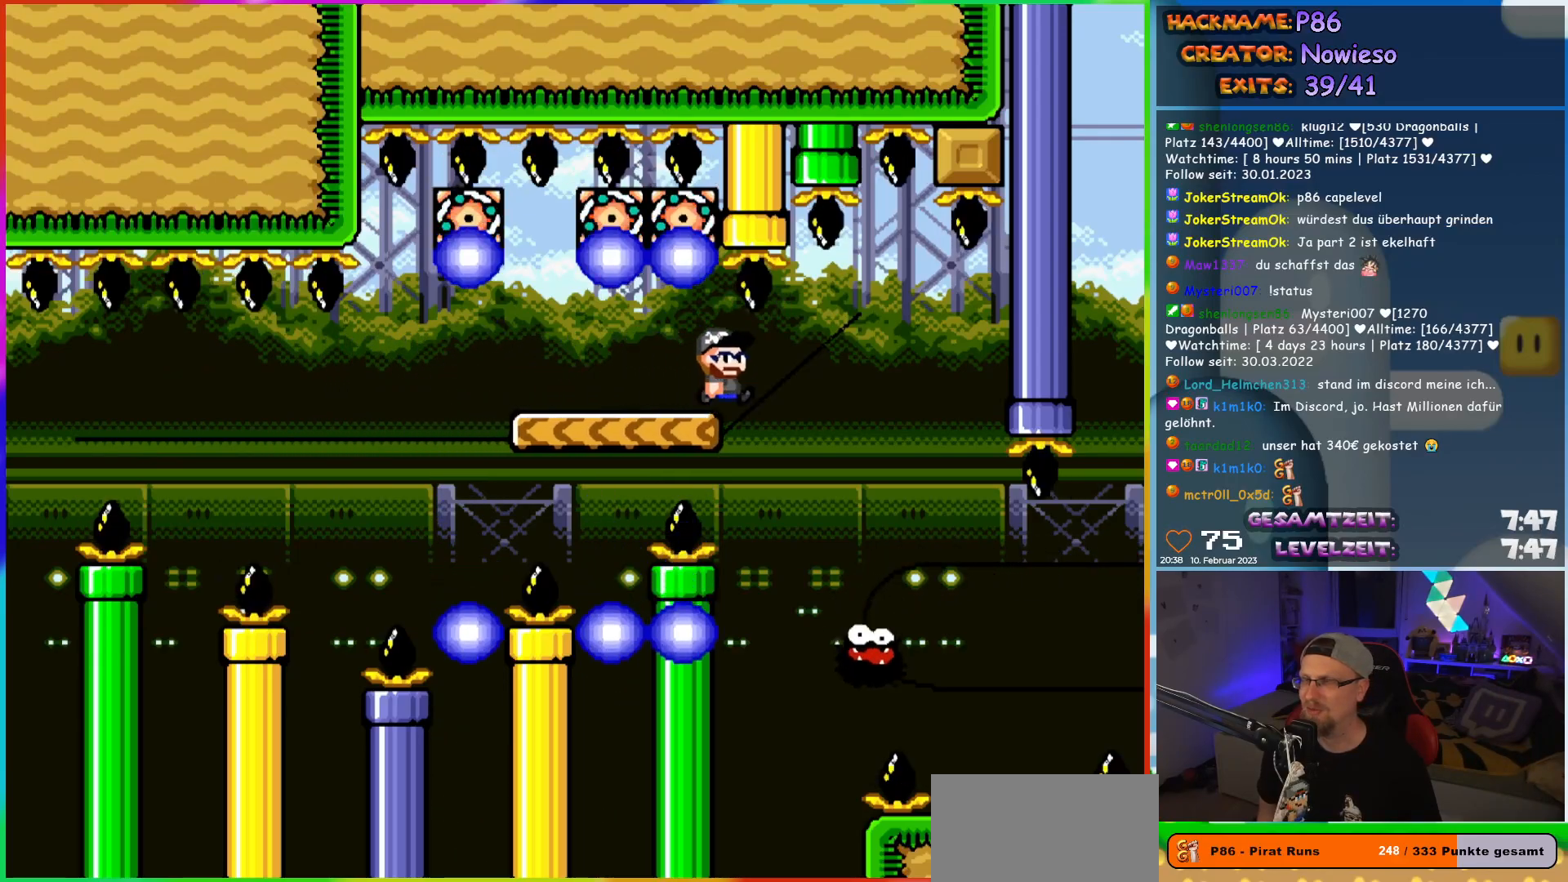
{"buttons": ["X", "DPAD_RIGHT"], "events": [[333, "DPAD_LEFT", "down"], [333, "DPAD_RIGHT", "up"], [400, "DPAD_UP", "down"], [417, "DPAD_LEFT", "up"], [433, "DPAD_RIGHT", "down"], [433, "DPAD_UP", "up"]]}
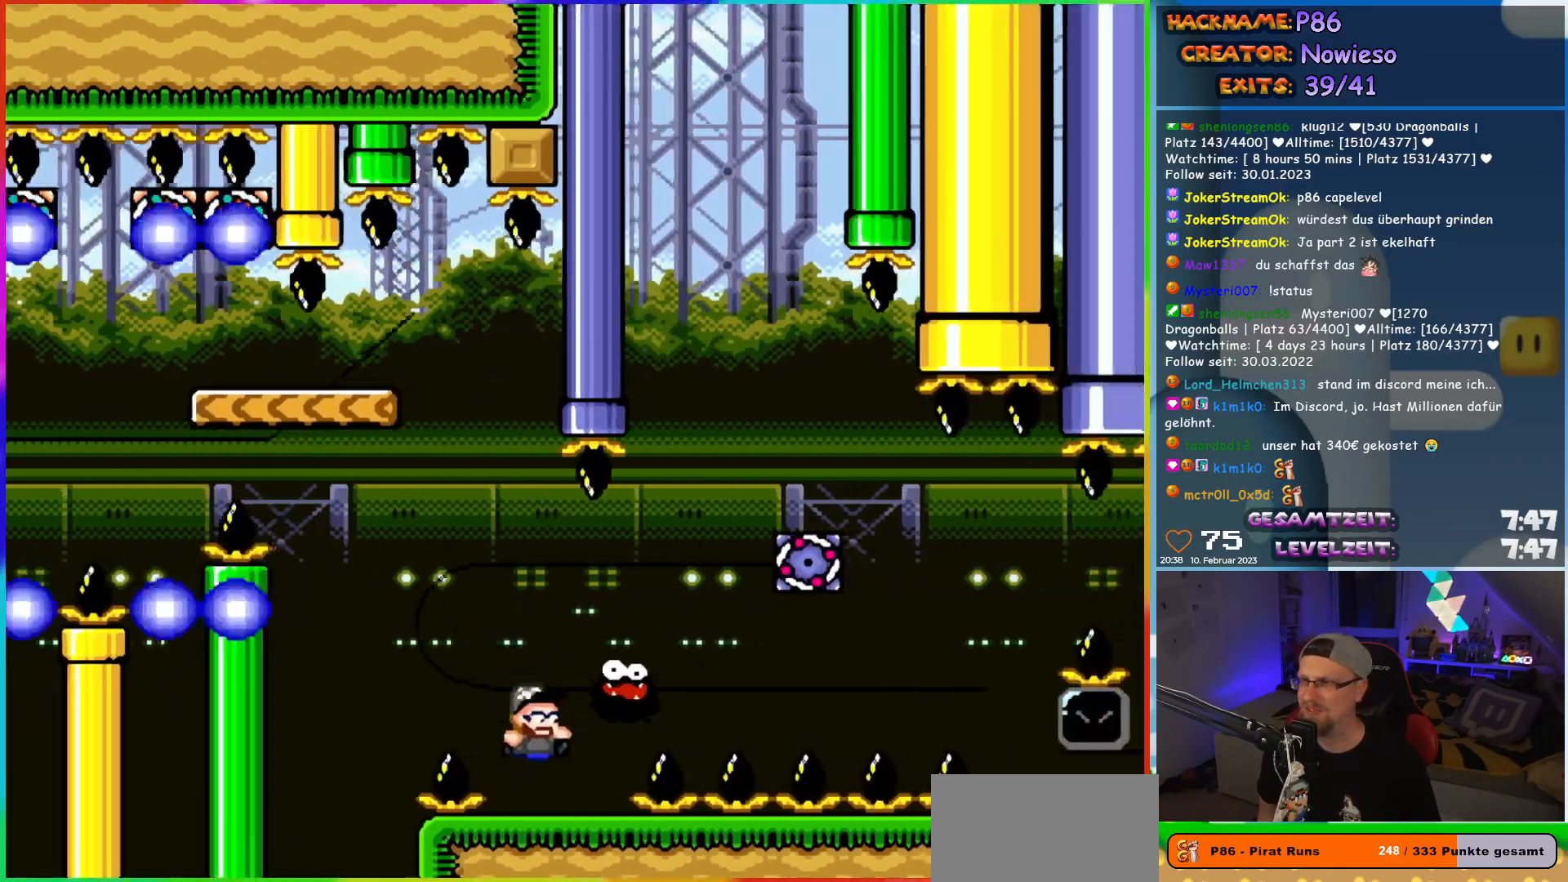
{"buttons": ["A", "X", "DPAD_LEFT"], "events": [[117, "A", "down"], [450, "DPAD_RIGHT", "up"], [450, "DPAD_UP", "down"], [467, "DPAD_LEFT", "down"], [467, "DPAD_UP", "up"]]}
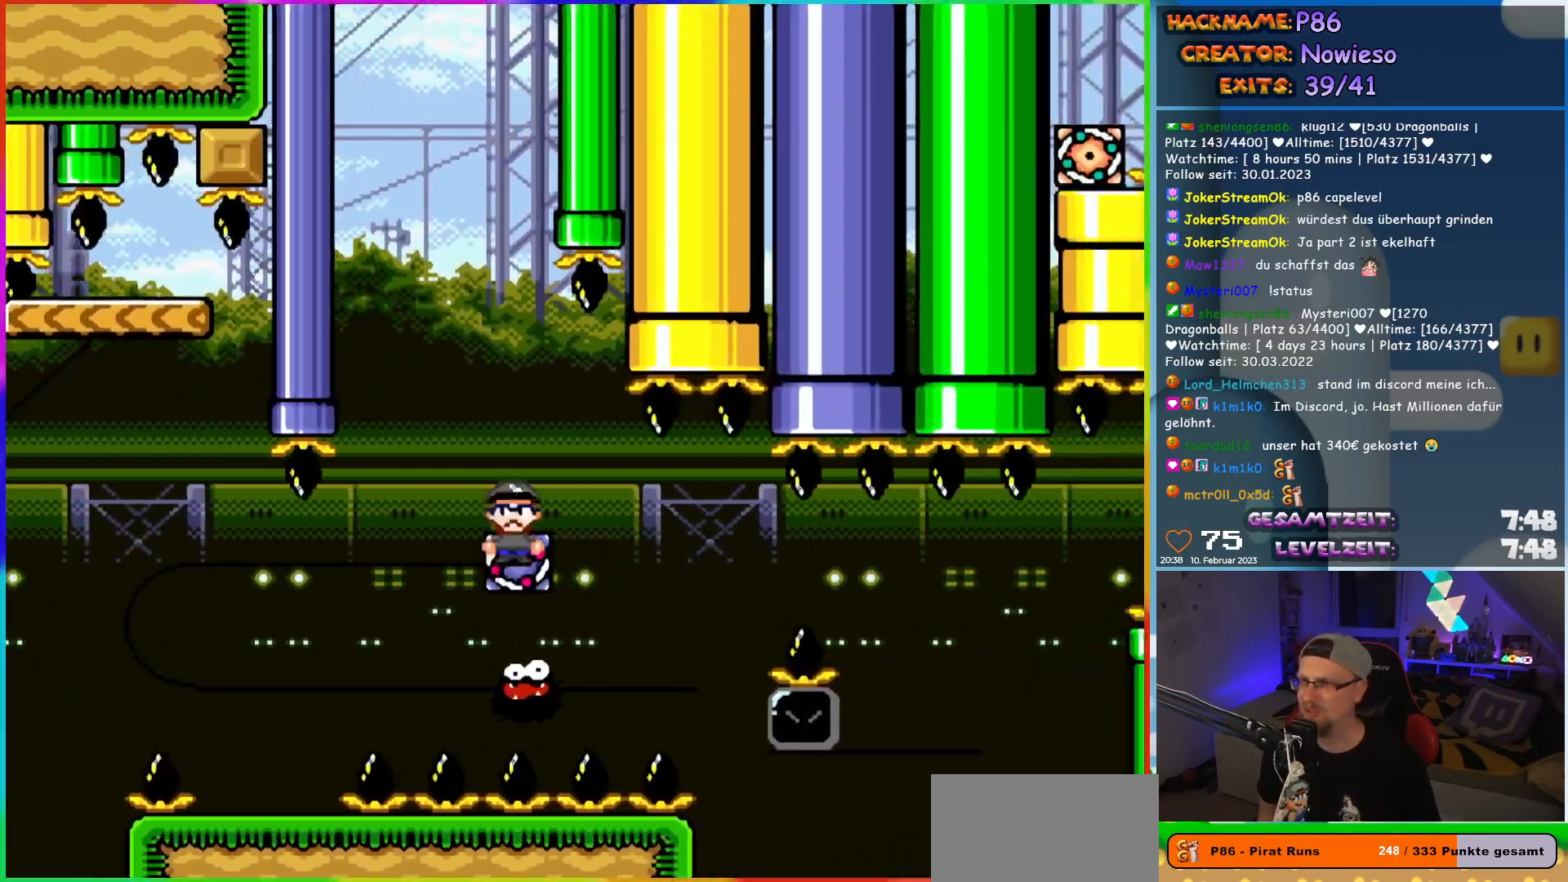
{"buttons": ["A", "X", "DPAD_RIGHT"], "events": [[17, "DPAD_UP", "down"], [67, "DPAD_LEFT", "up"], [67, "DPAD_UP", "up"], [83, "DPAD_RIGHT", "down"], [183, "A", "up"], [367, "A", "down"]]}
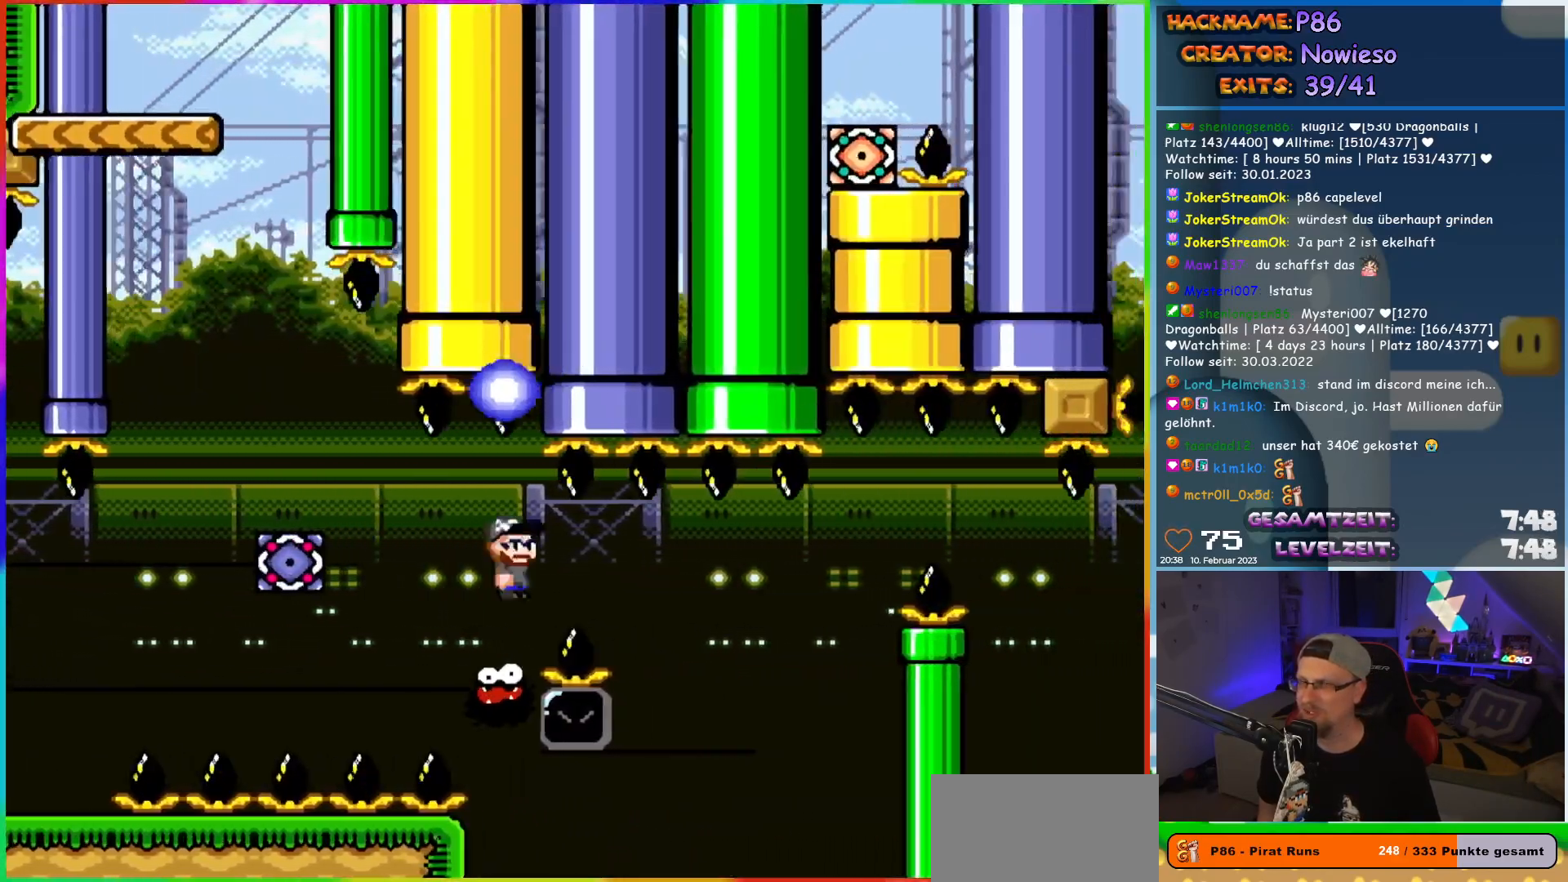
{"buttons": ["X", "DPAD_RIGHT"], "events": [[250, "DPAD_RIGHT", "up"], [250, "DPAD_UP", "down"], [283, "DPAD_LEFT", "down"], [283, "DPAD_UP", "up"], [317, "A", "up"], [333, "DPAD_UP", "down"], [350, "DPAD_LEFT", "up"], [367, "DPAD_RIGHT", "down"], [367, "DPAD_UP", "up"]]}
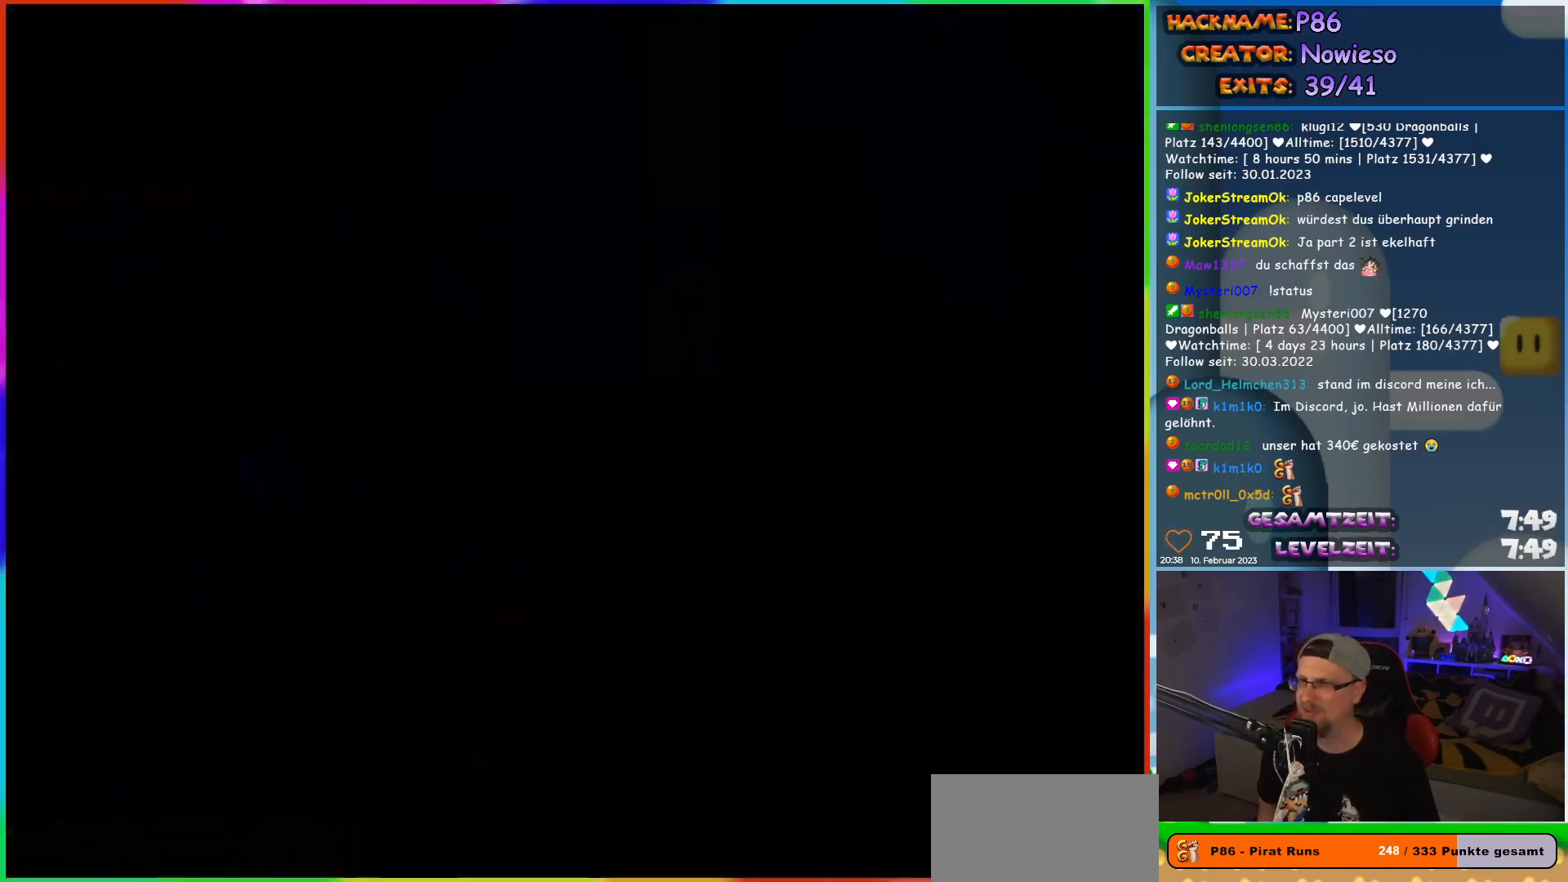
{"buttons": [], "events": [[150, "DPAD_RIGHT", "up"], [150, "X", "up"]]}
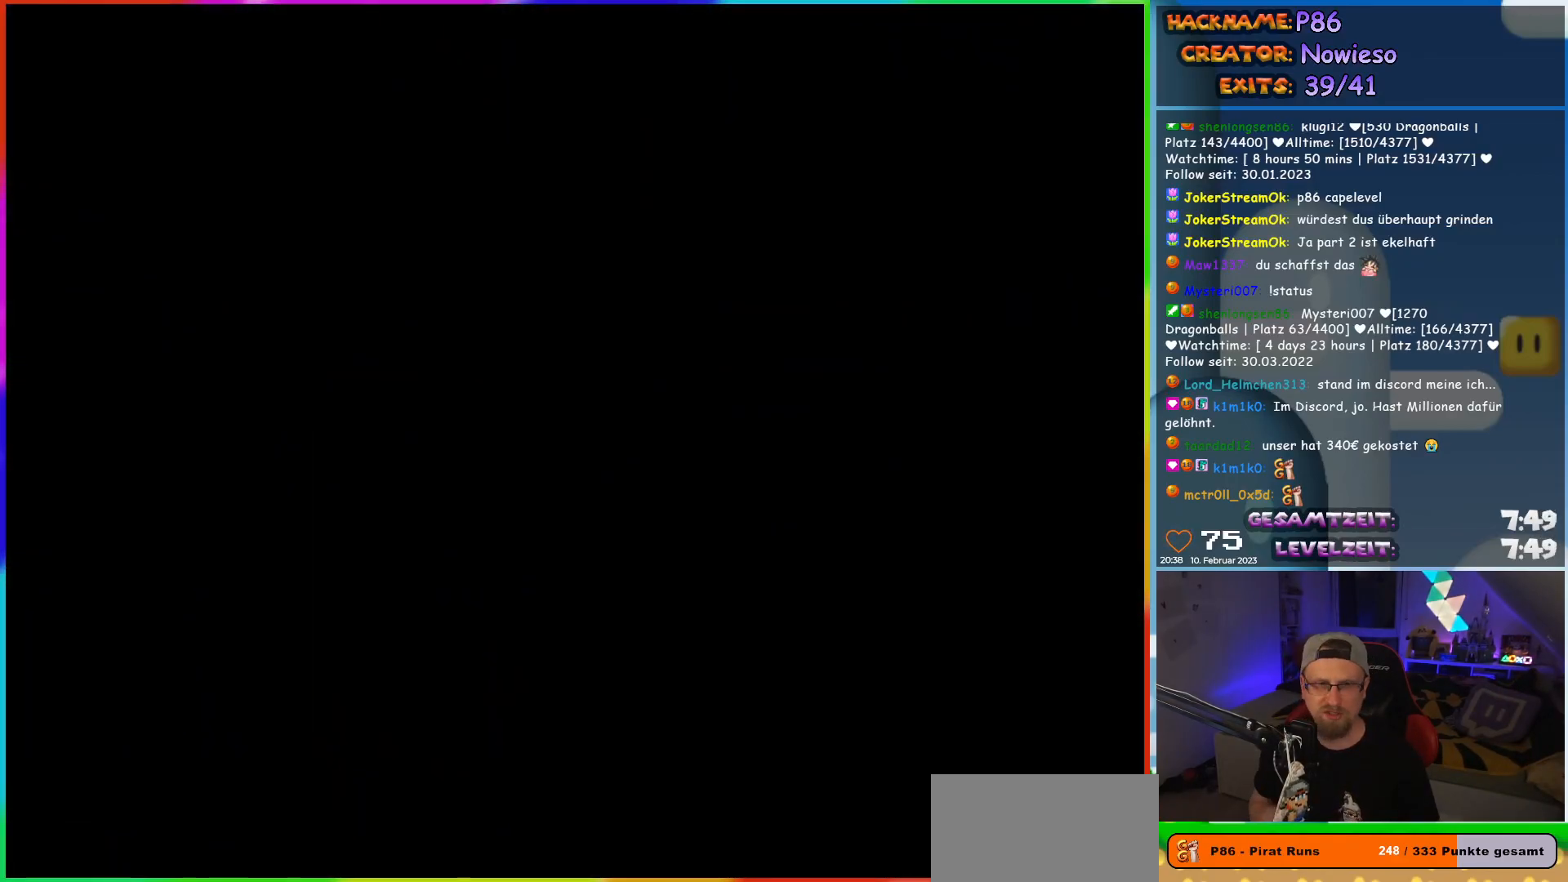
{"buttons": [], "events": []}
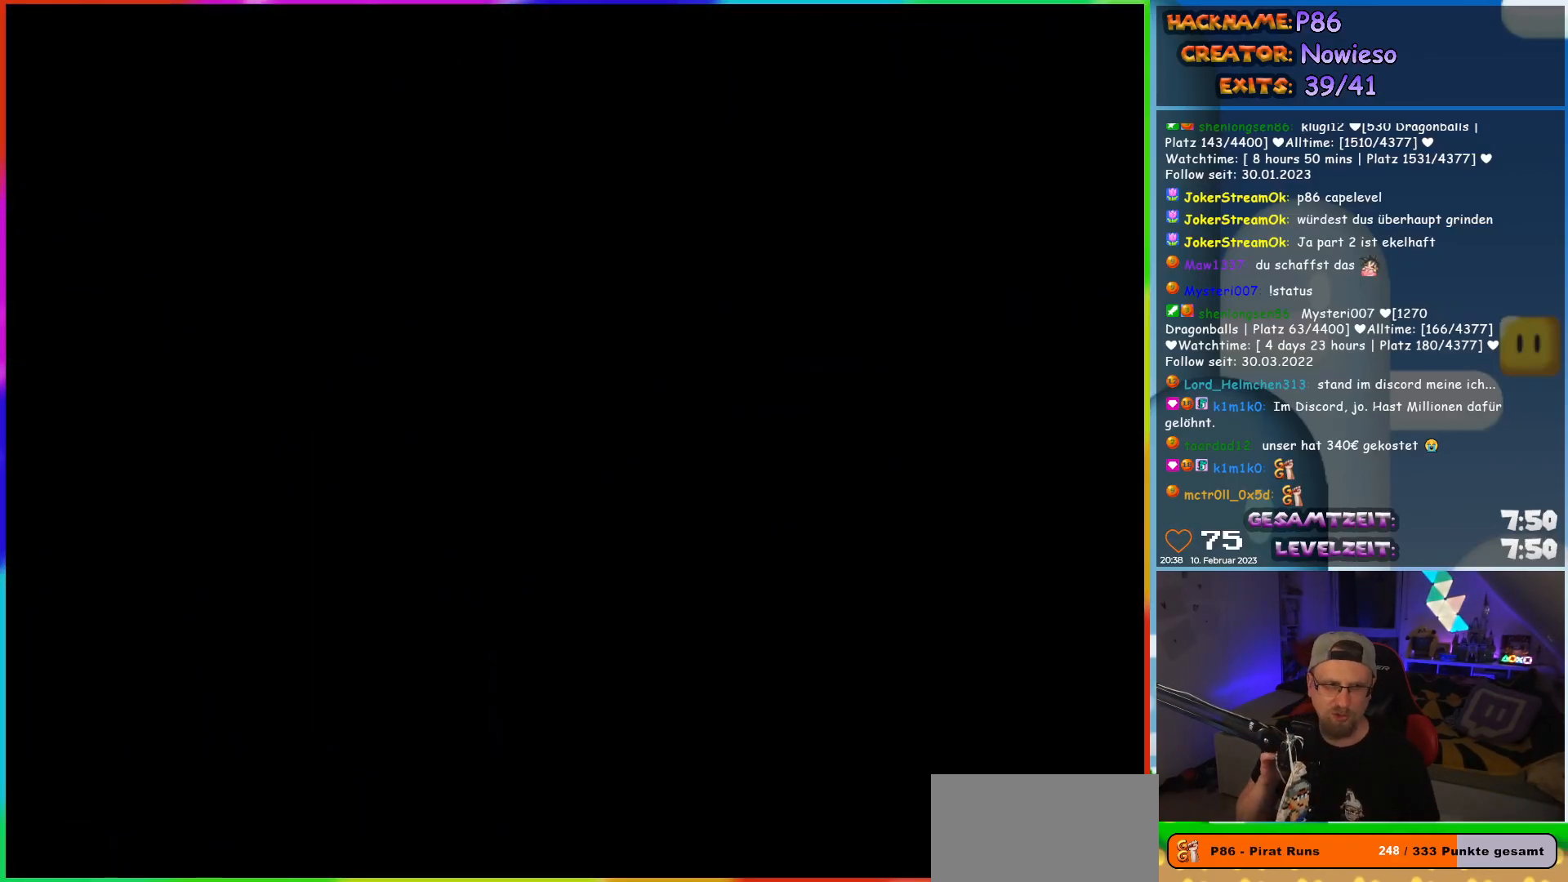
{"buttons": [], "events": []}
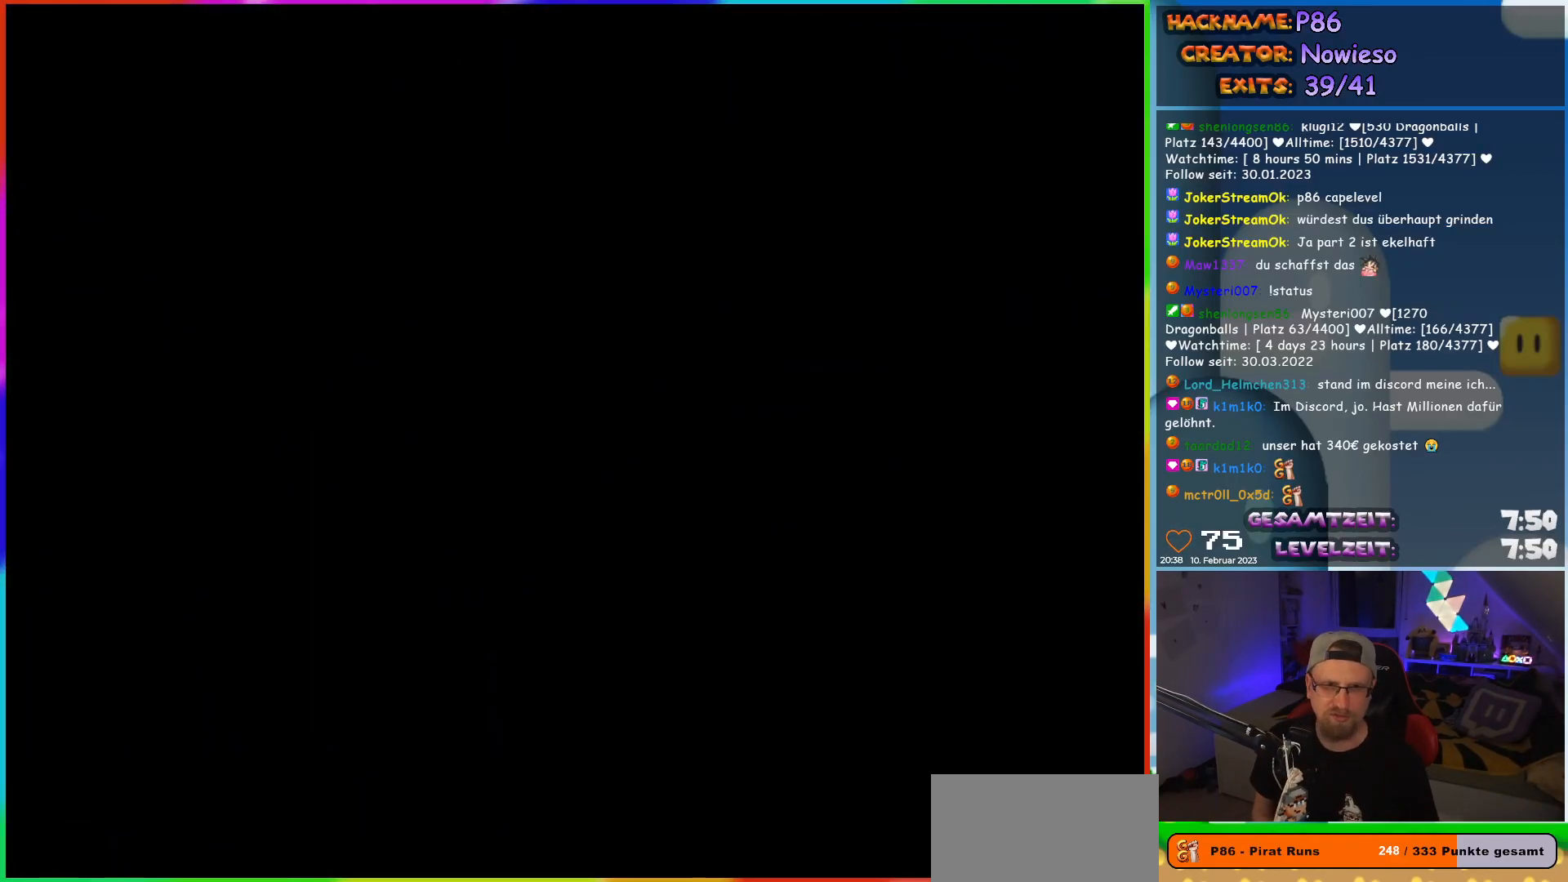
{"buttons": ["X"], "events": [[317, "X", "down"]]}
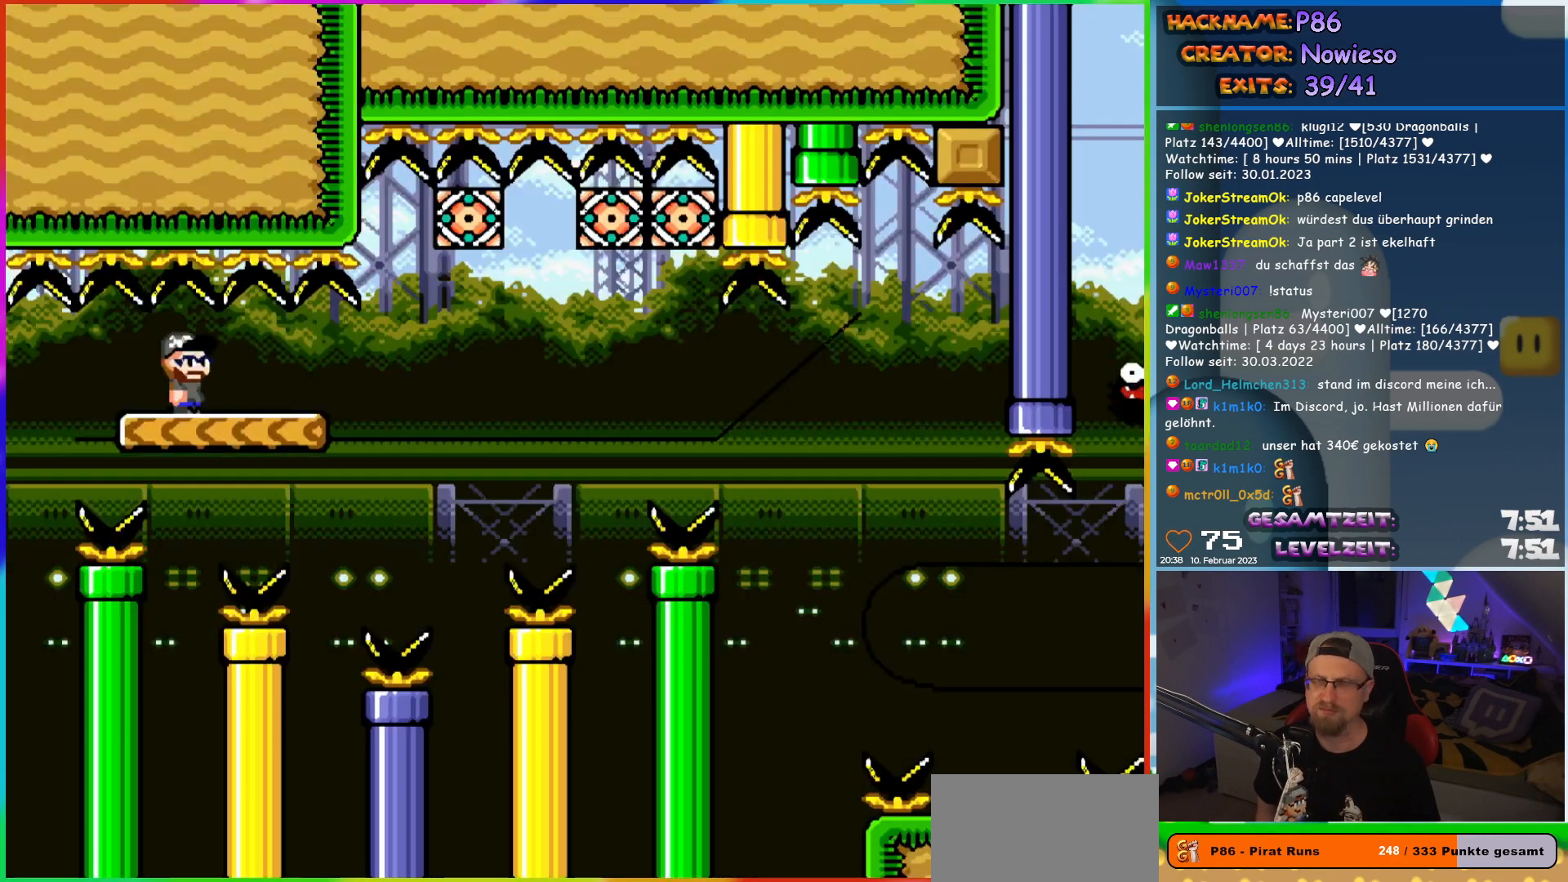
{"buttons": ["X"], "events": []}
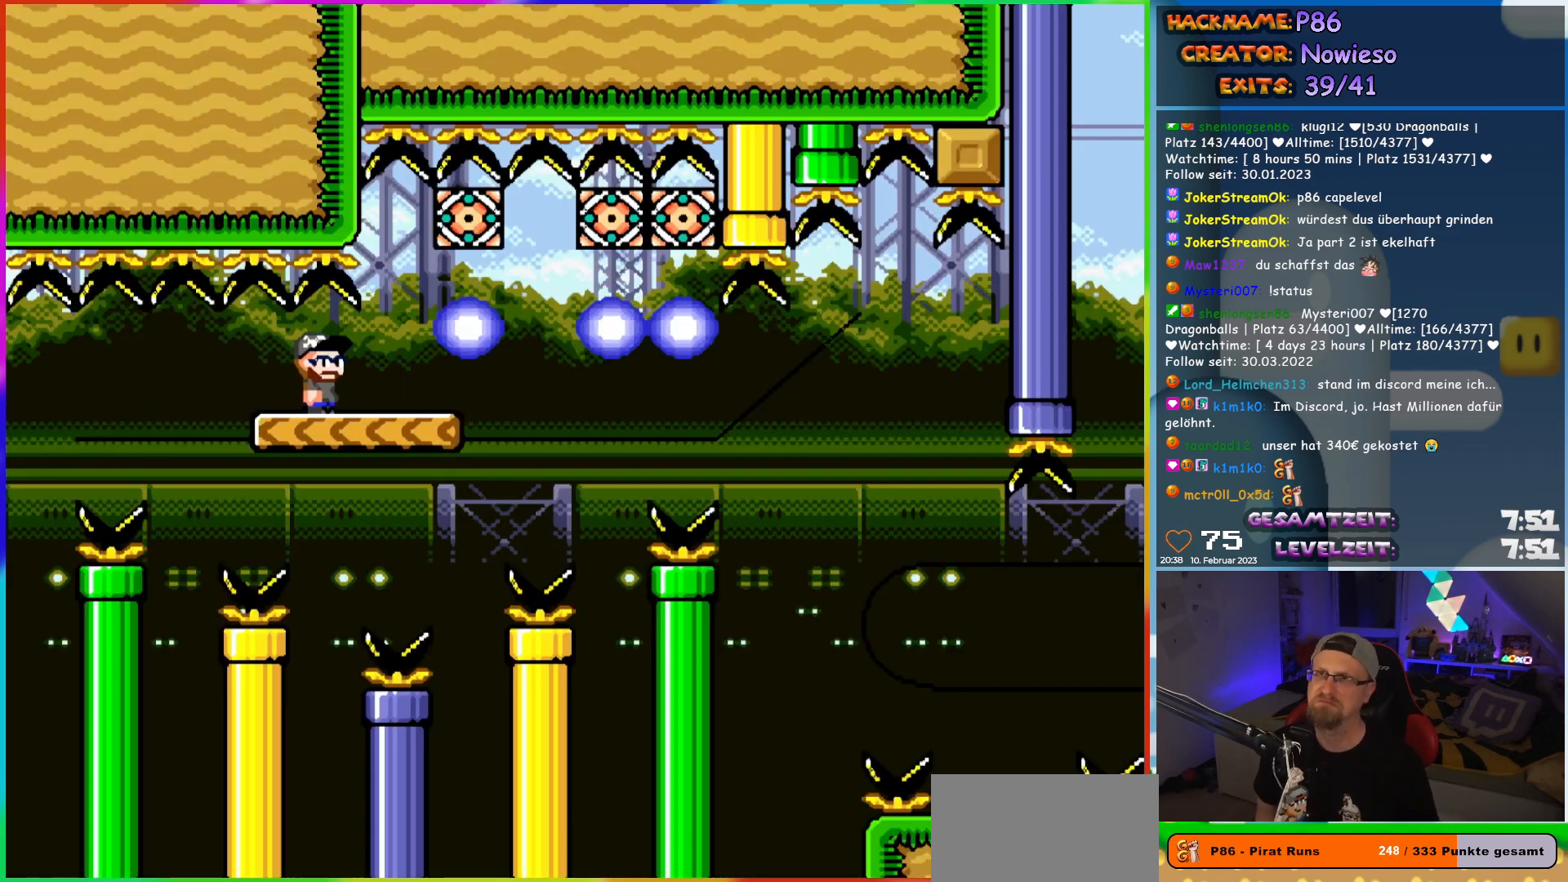
{"buttons": ["X", "DPAD_LEFT"], "events": [[117, "DPAD_RIGHT", "down"], [367, "DPAD_RIGHT", "up"], [383, "DPAD_LEFT", "down"]]}
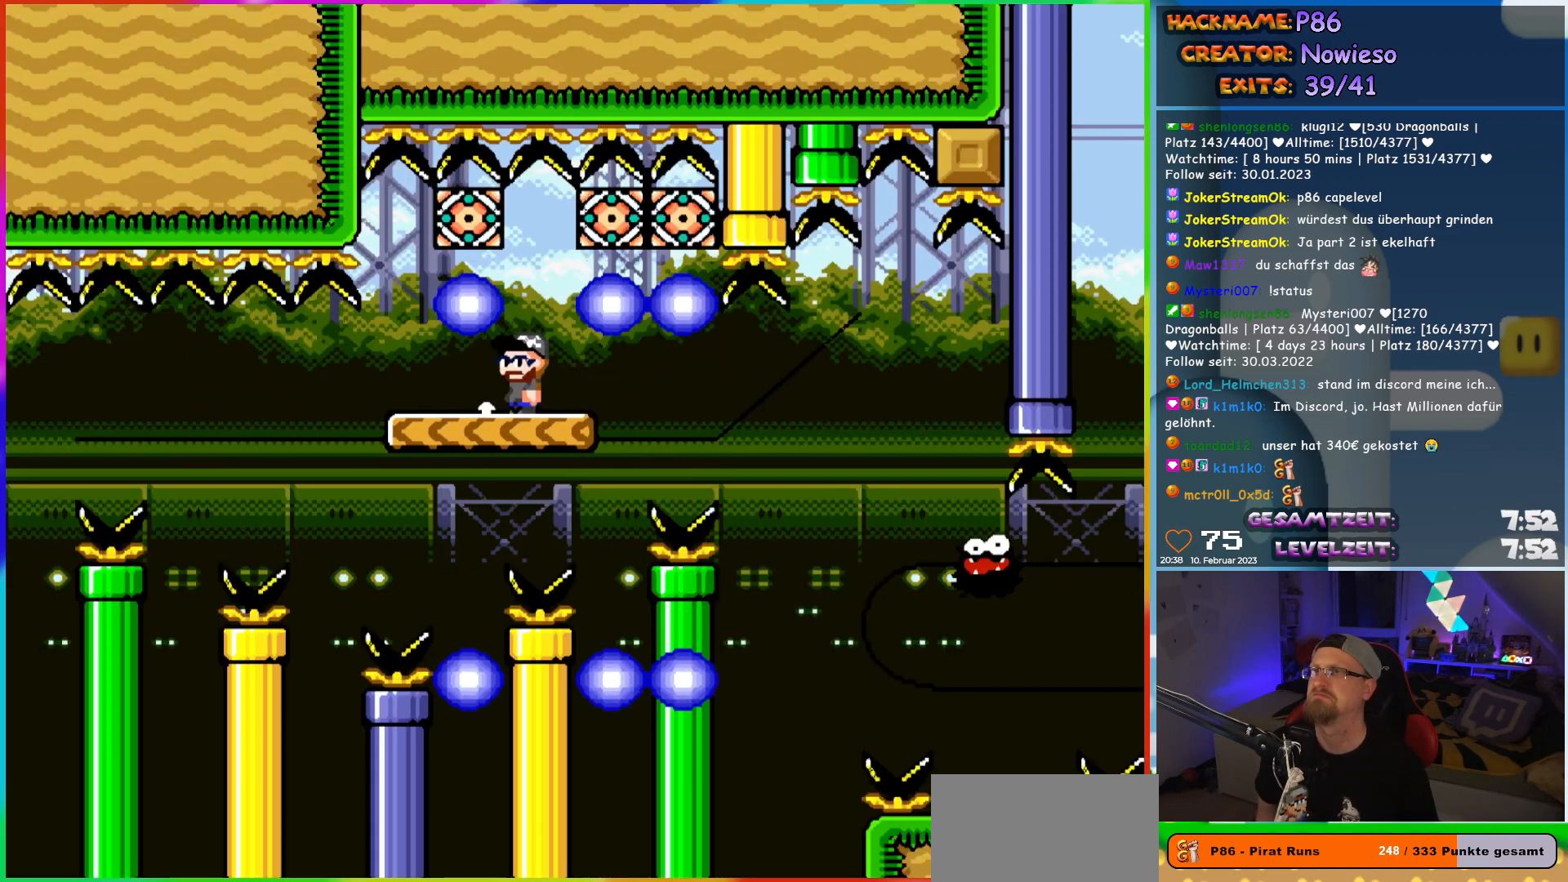
{"buttons": ["X", "DPAD_RIGHT"], "events": [[33, "DPAD_LEFT", "up"], [117, "DPAD_RIGHT", "down"]]}
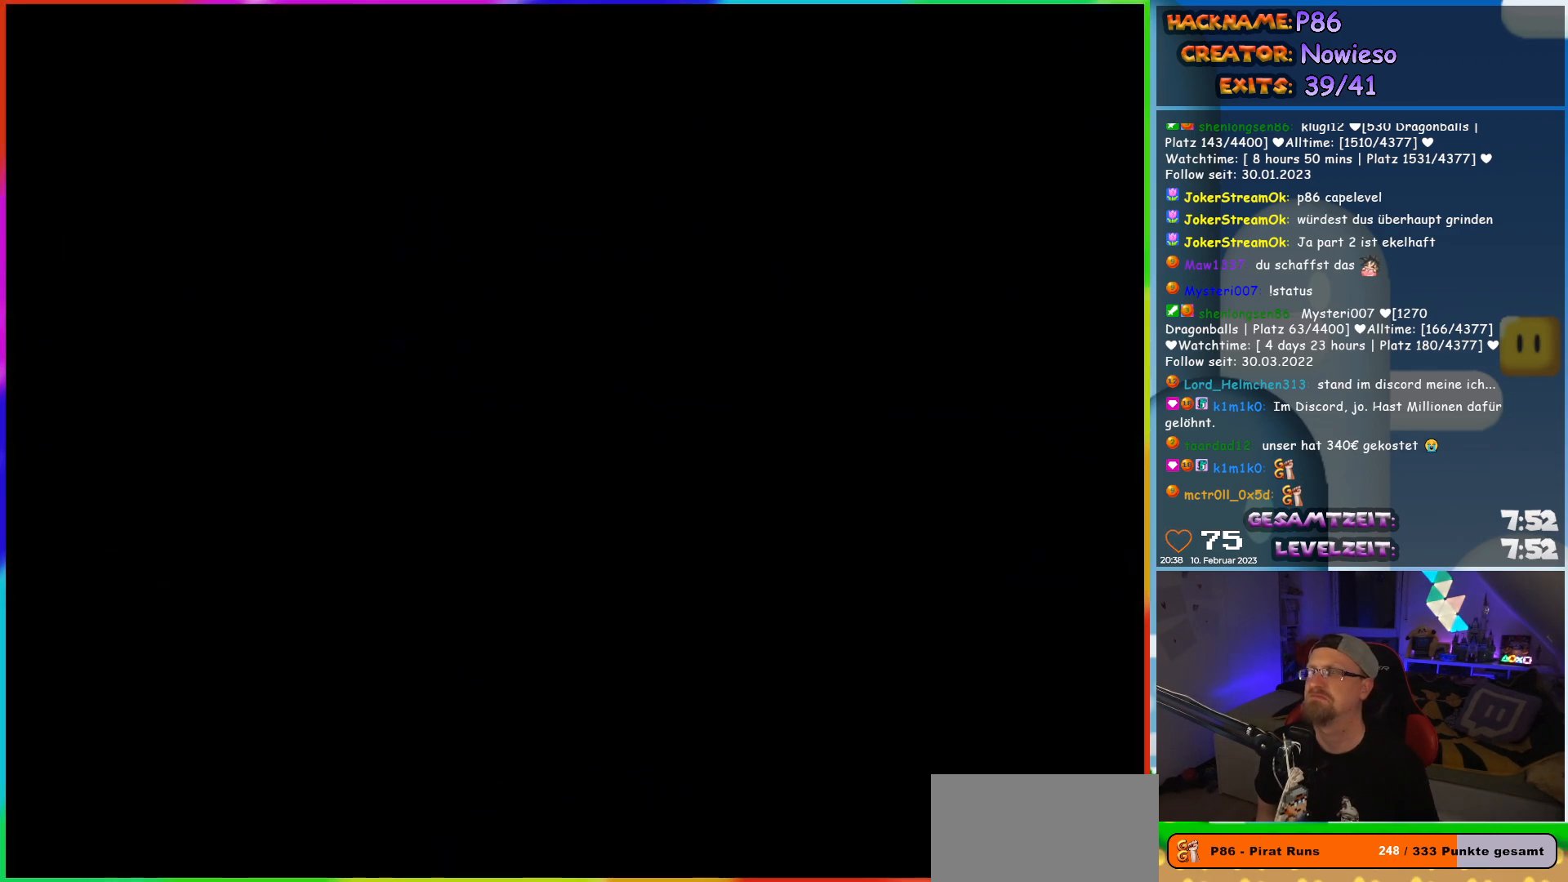
{"buttons": [], "events": [[100, "DPAD_RIGHT", "up"], [117, "X", "up"]]}
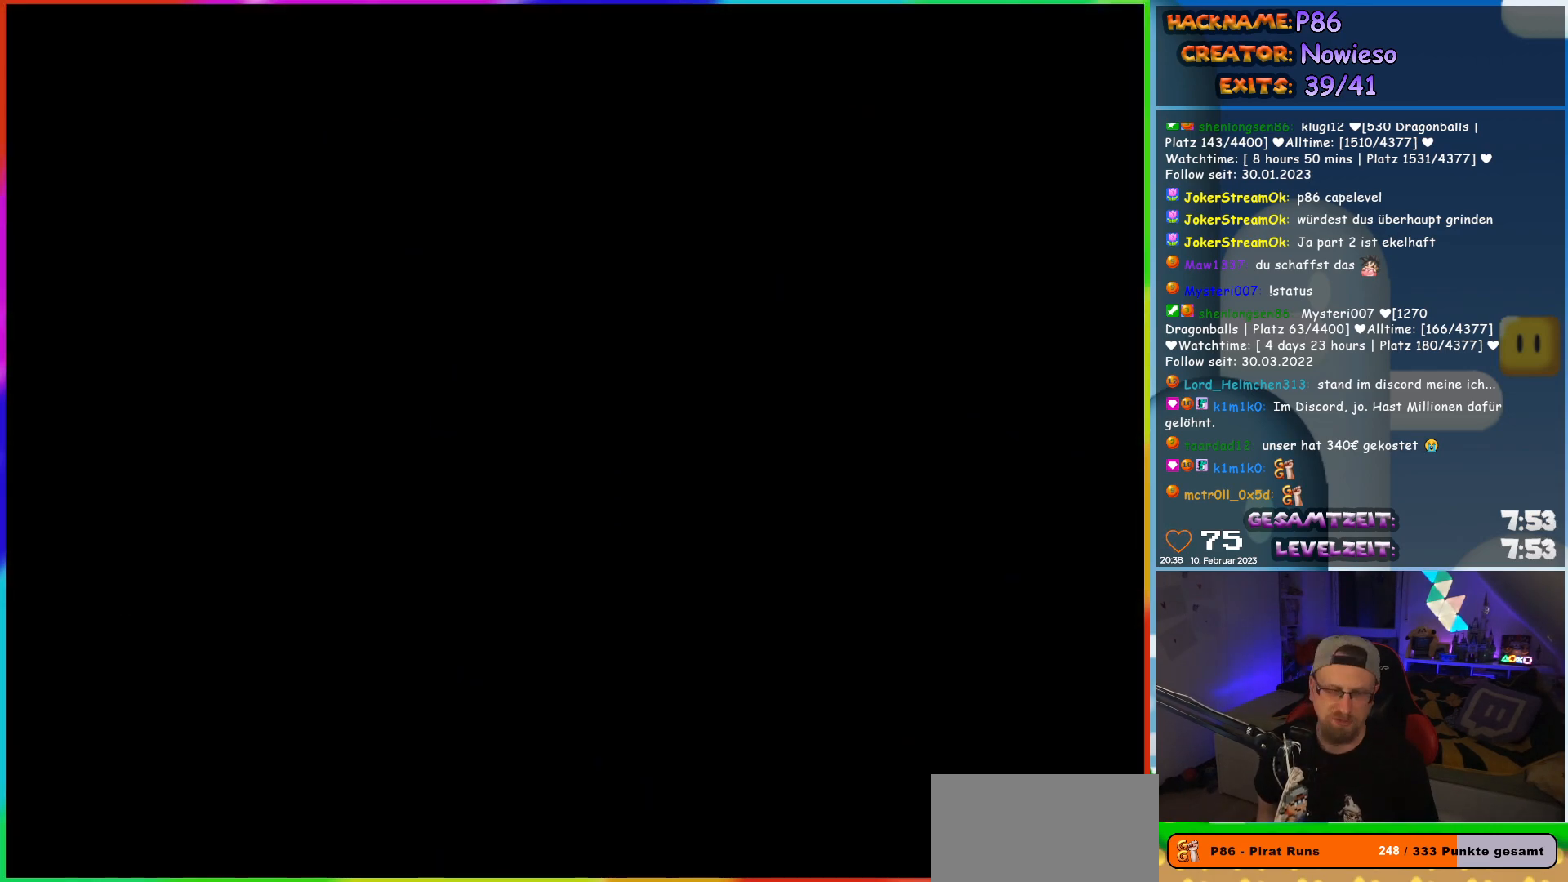
{"buttons": [], "events": []}
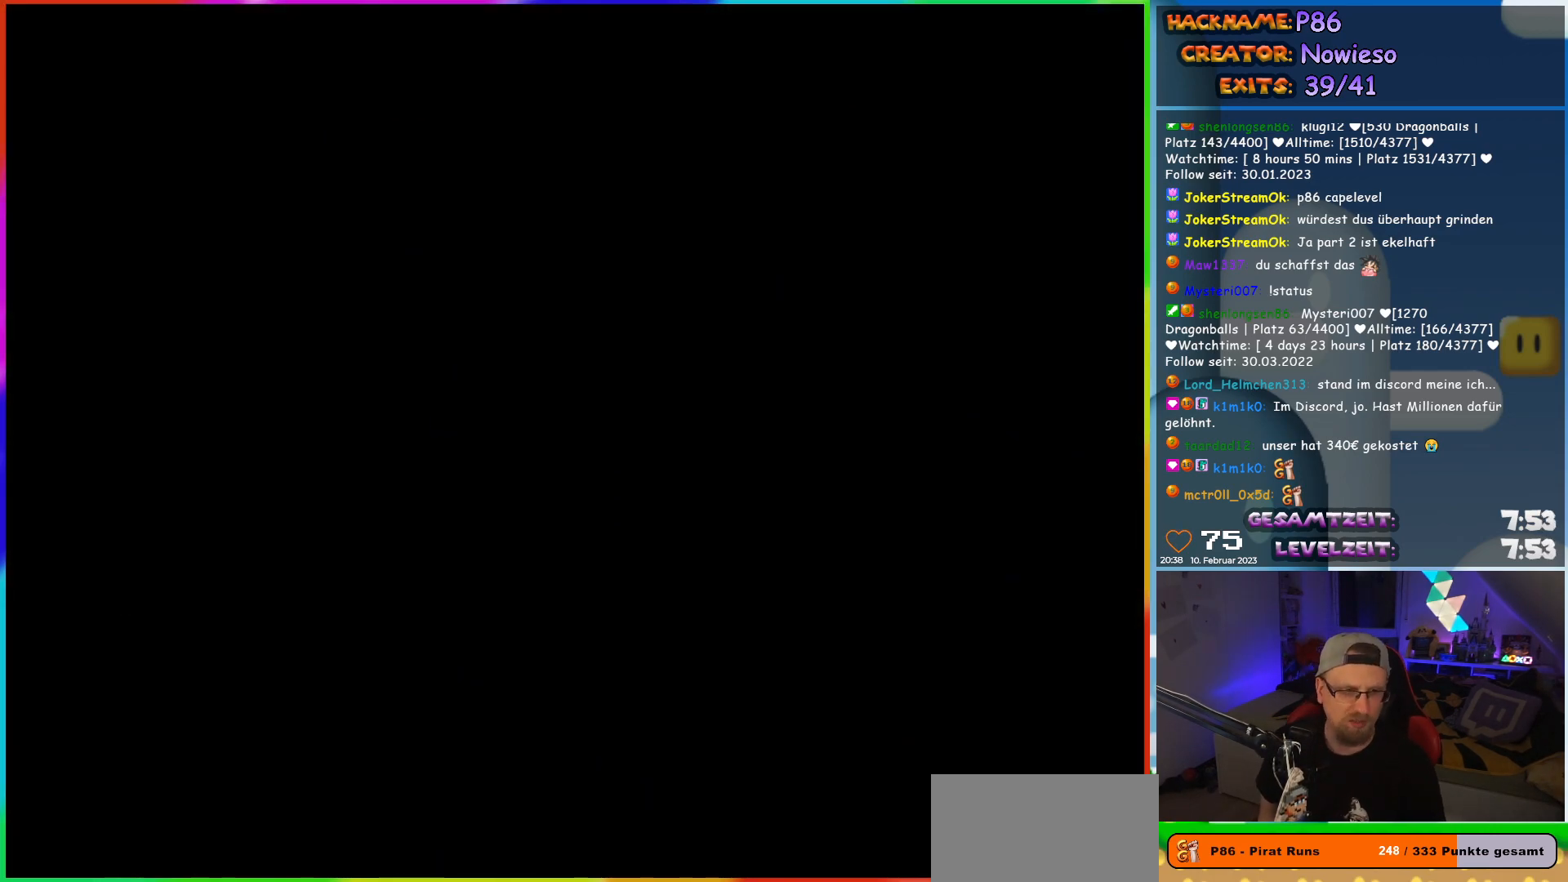
{"buttons": ["X"], "events": [[367, "X", "down"]]}
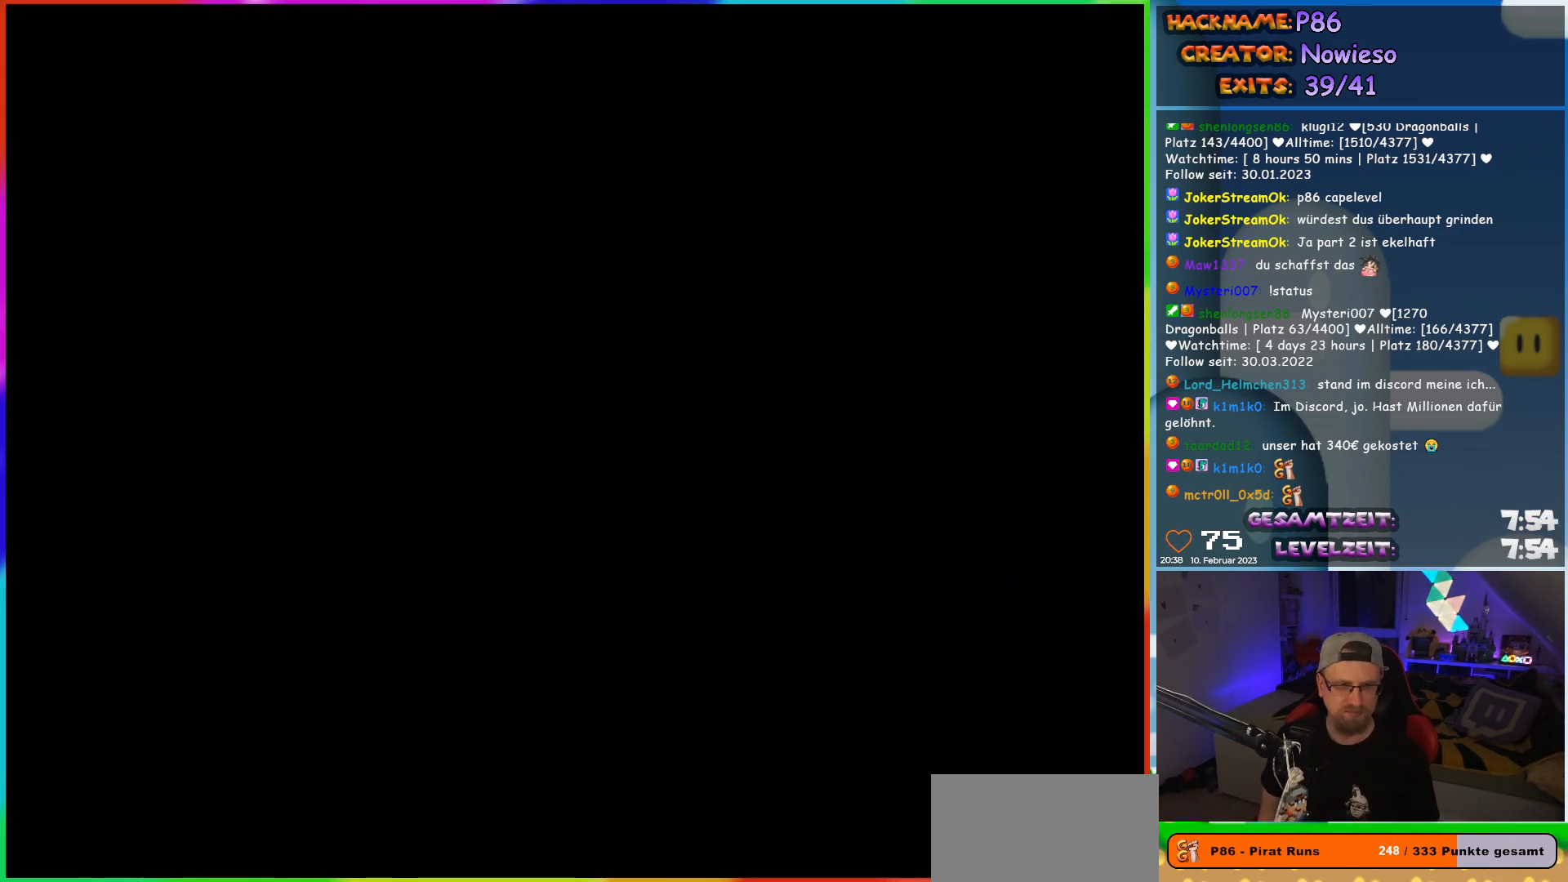
{"buttons": ["X"], "events": []}
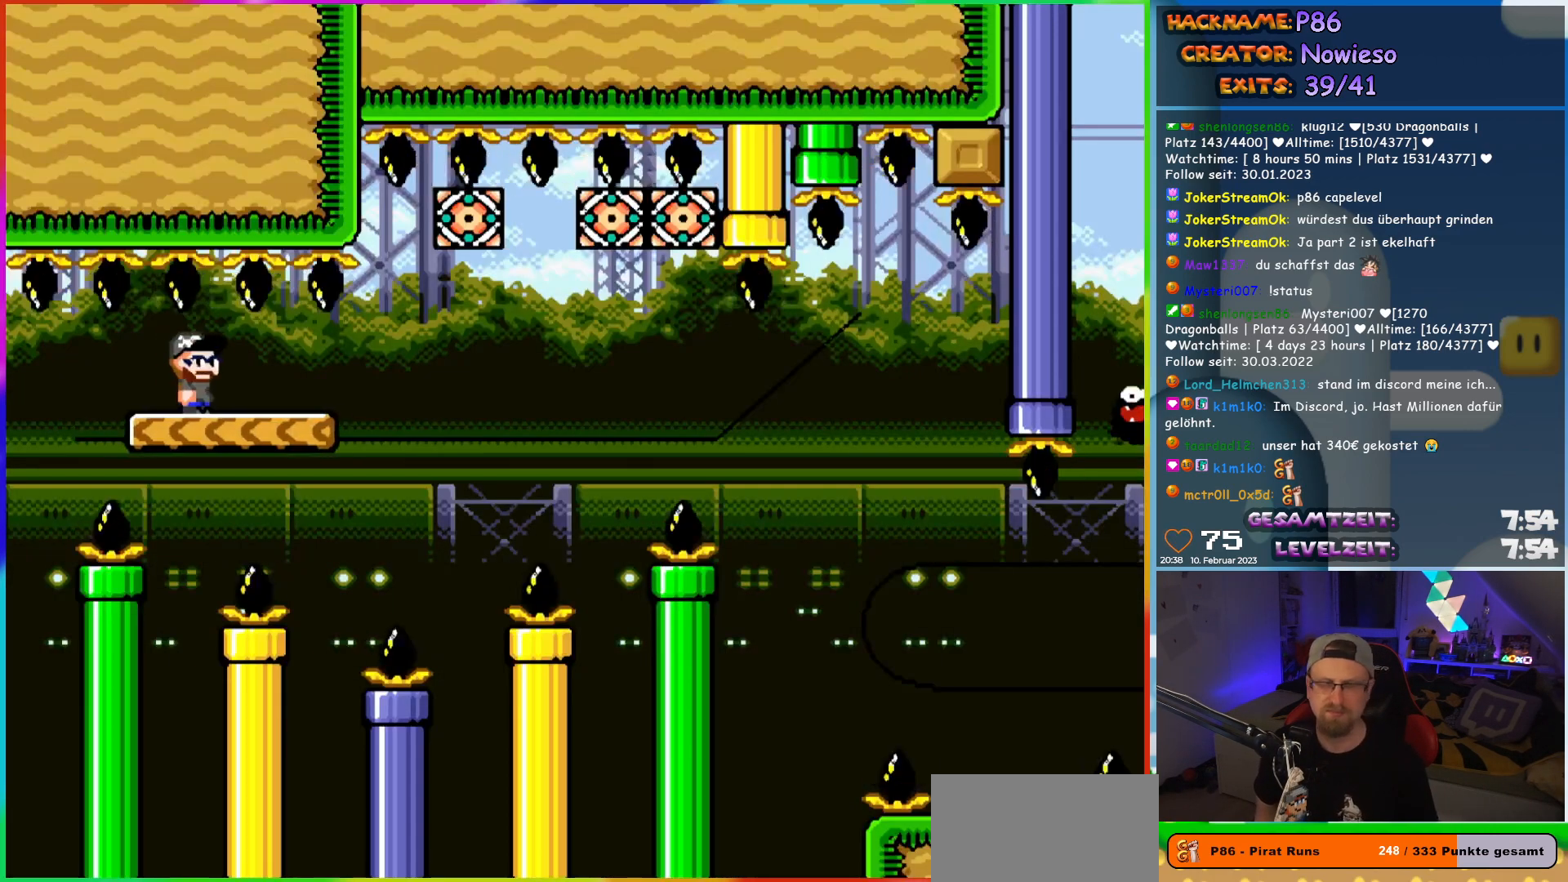
{"buttons": ["X"], "events": []}
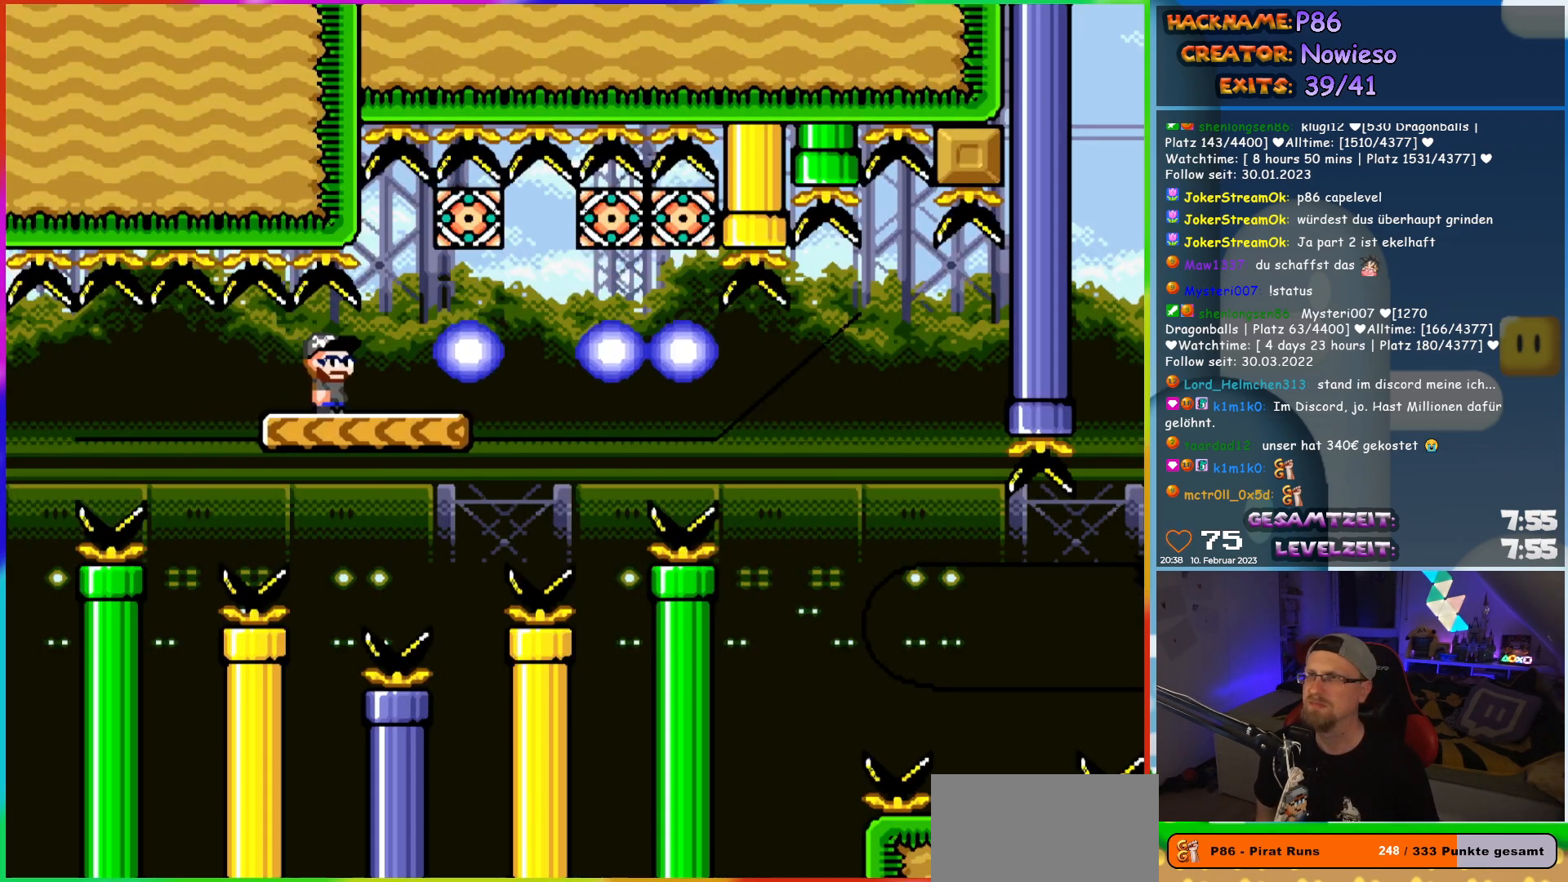
{"buttons": ["X", "DPAD_LEFT"], "events": [[83, "DPAD_RIGHT", "down"], [333, "DPAD_RIGHT", "up"], [350, "DPAD_LEFT", "down"]]}
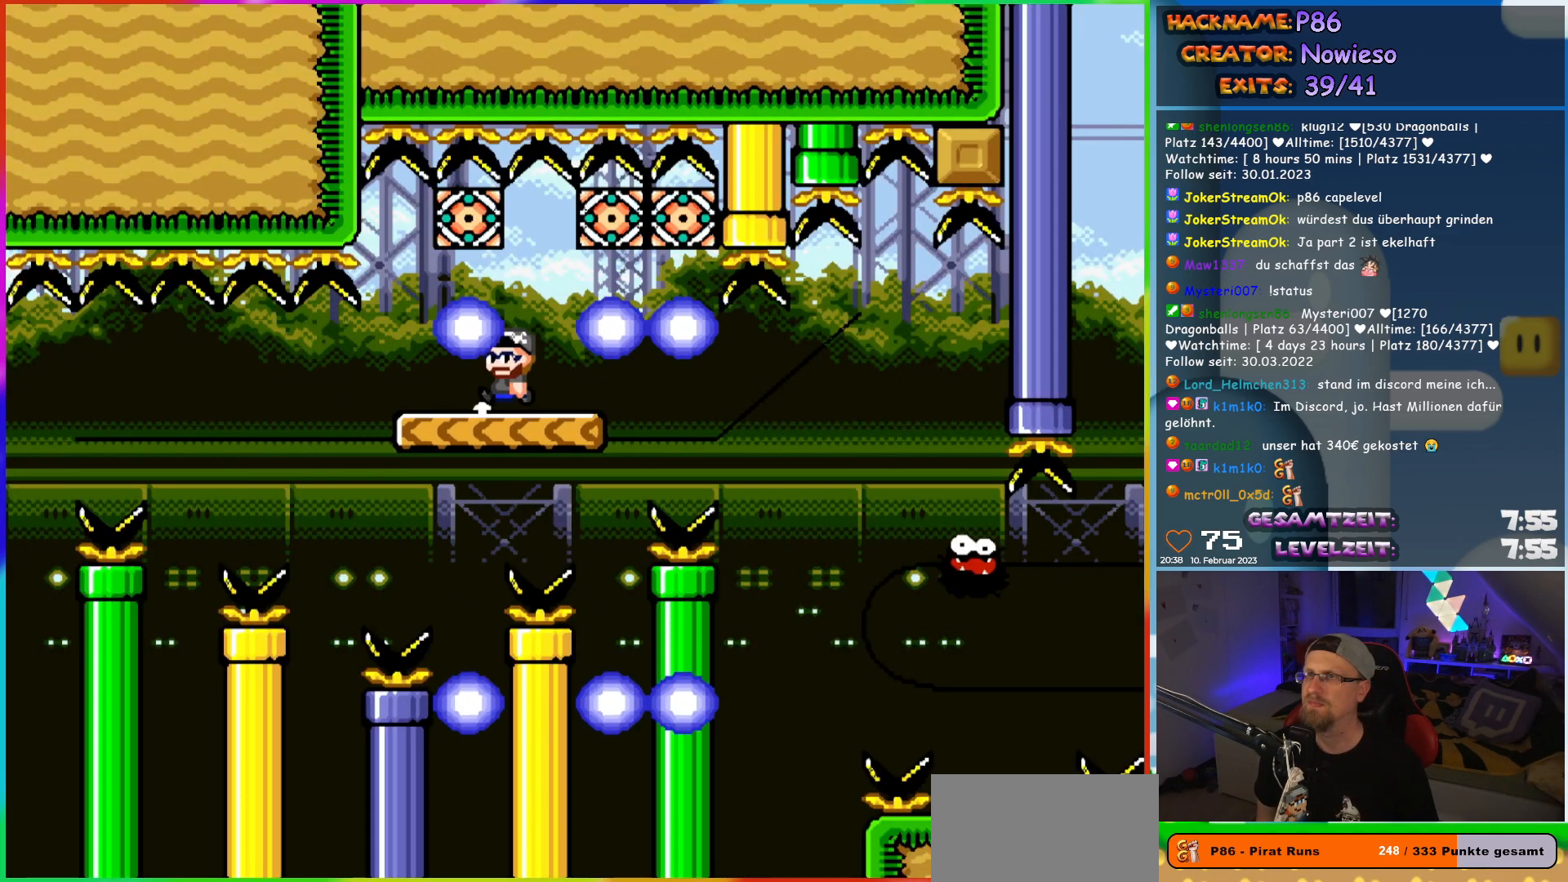
{"buttons": ["X", "DPAD_RIGHT"], "events": [[33, "DPAD_LEFT", "up"], [133, "DPAD_RIGHT", "down"]]}
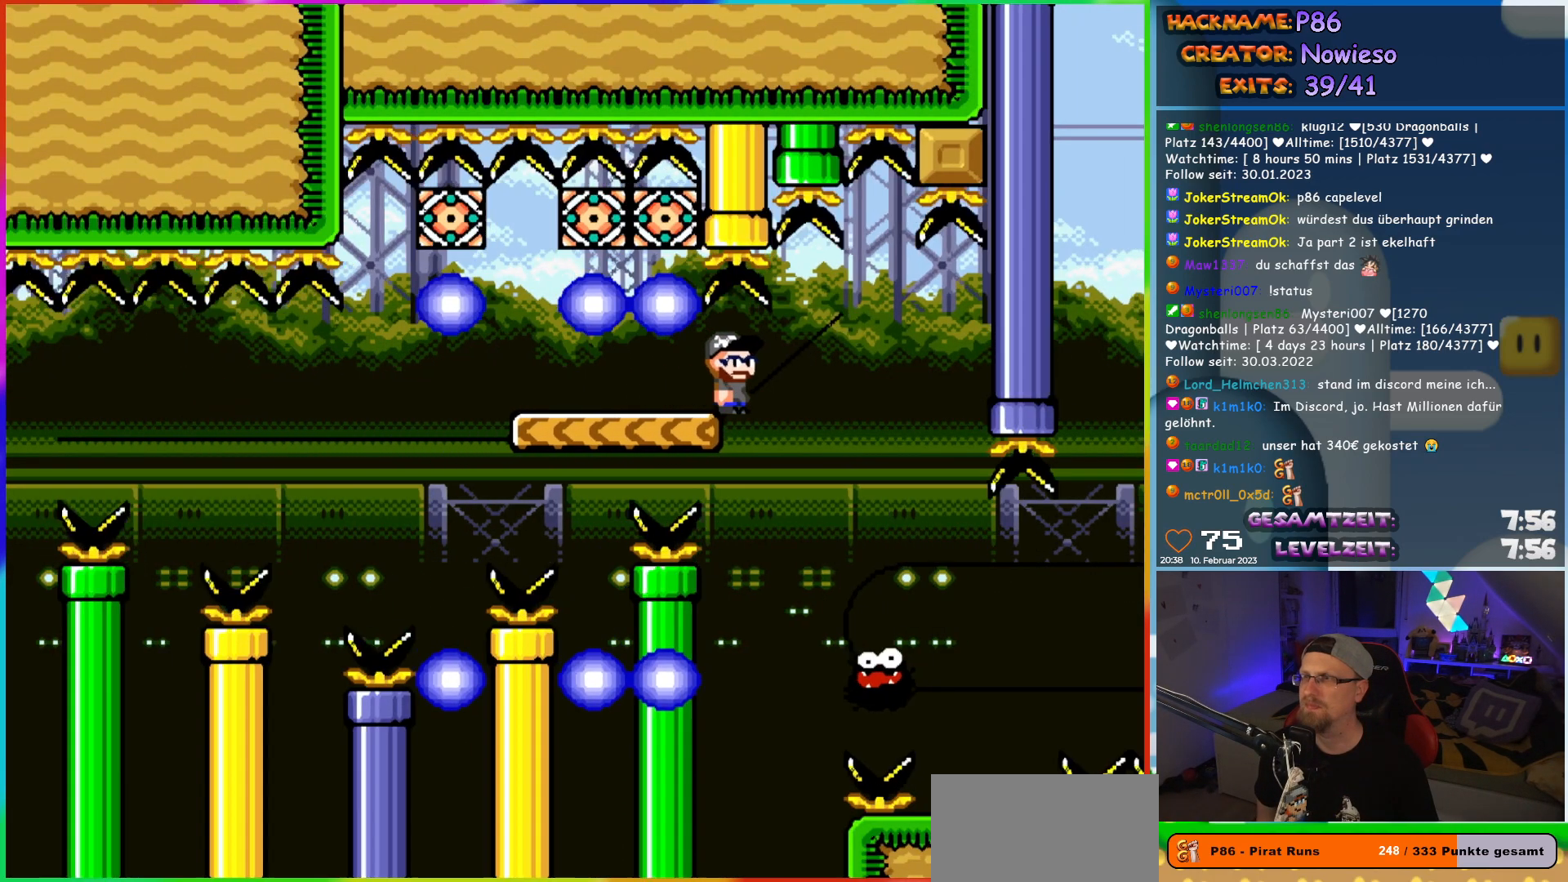
{"buttons": ["X", "DPAD_RIGHT"], "events": [[300, "DPAD_RIGHT", "up"], [317, "DPAD_LEFT", "down"], [383, "DPAD_UP", "down"], [400, "DPAD_LEFT", "up"], [400, "DPAD_RIGHT", "down"], [400, "DPAD_UP", "up"]]}
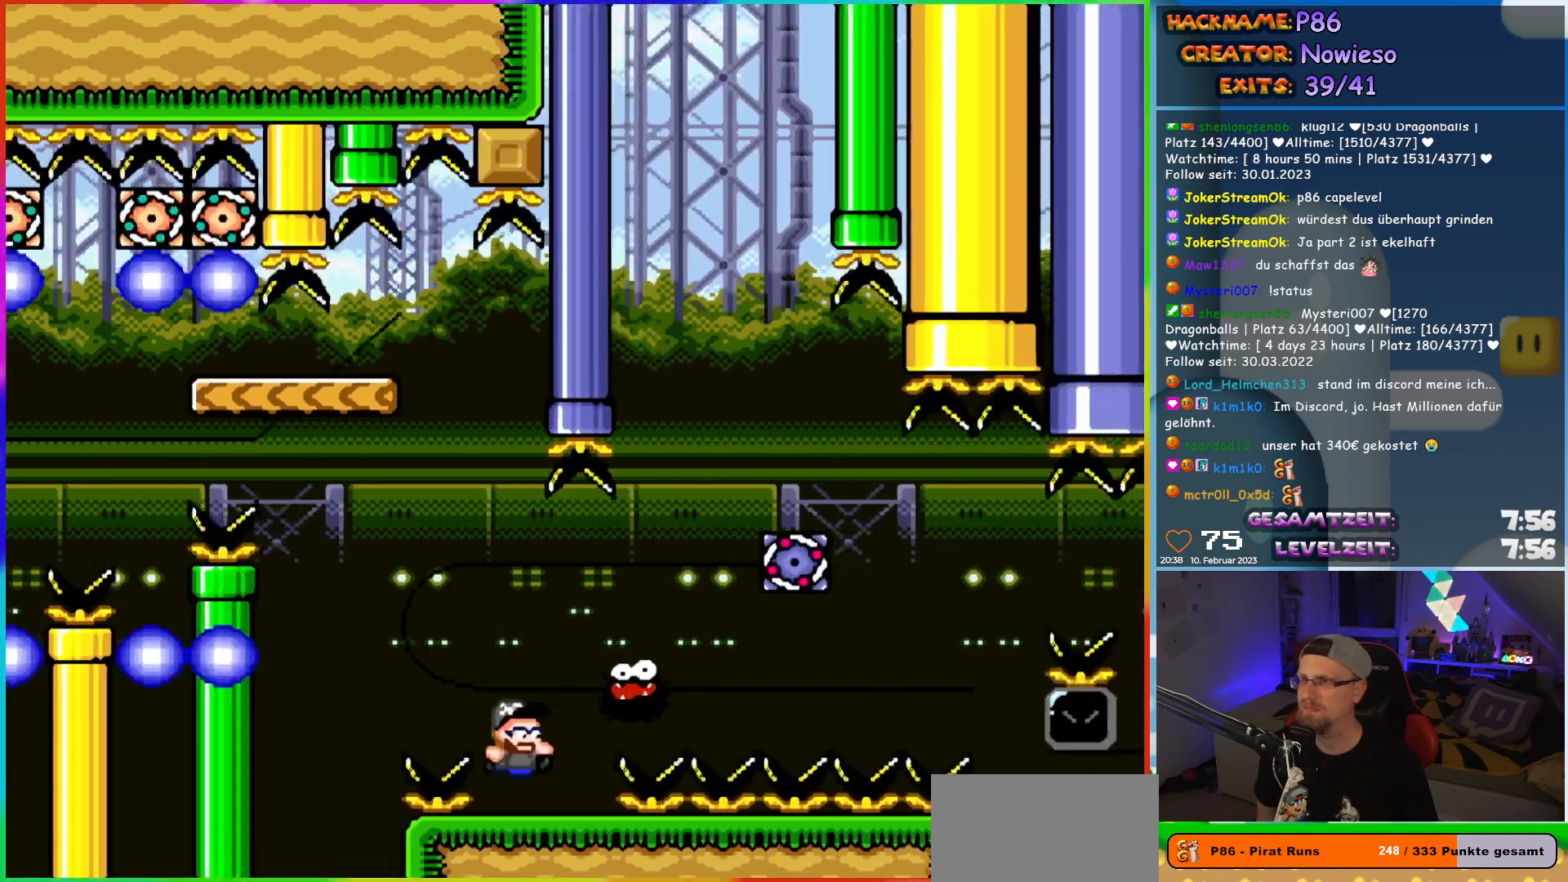
{"buttons": ["A", "X", "DPAD_RIGHT"], "events": [[83, "A", "down"]]}
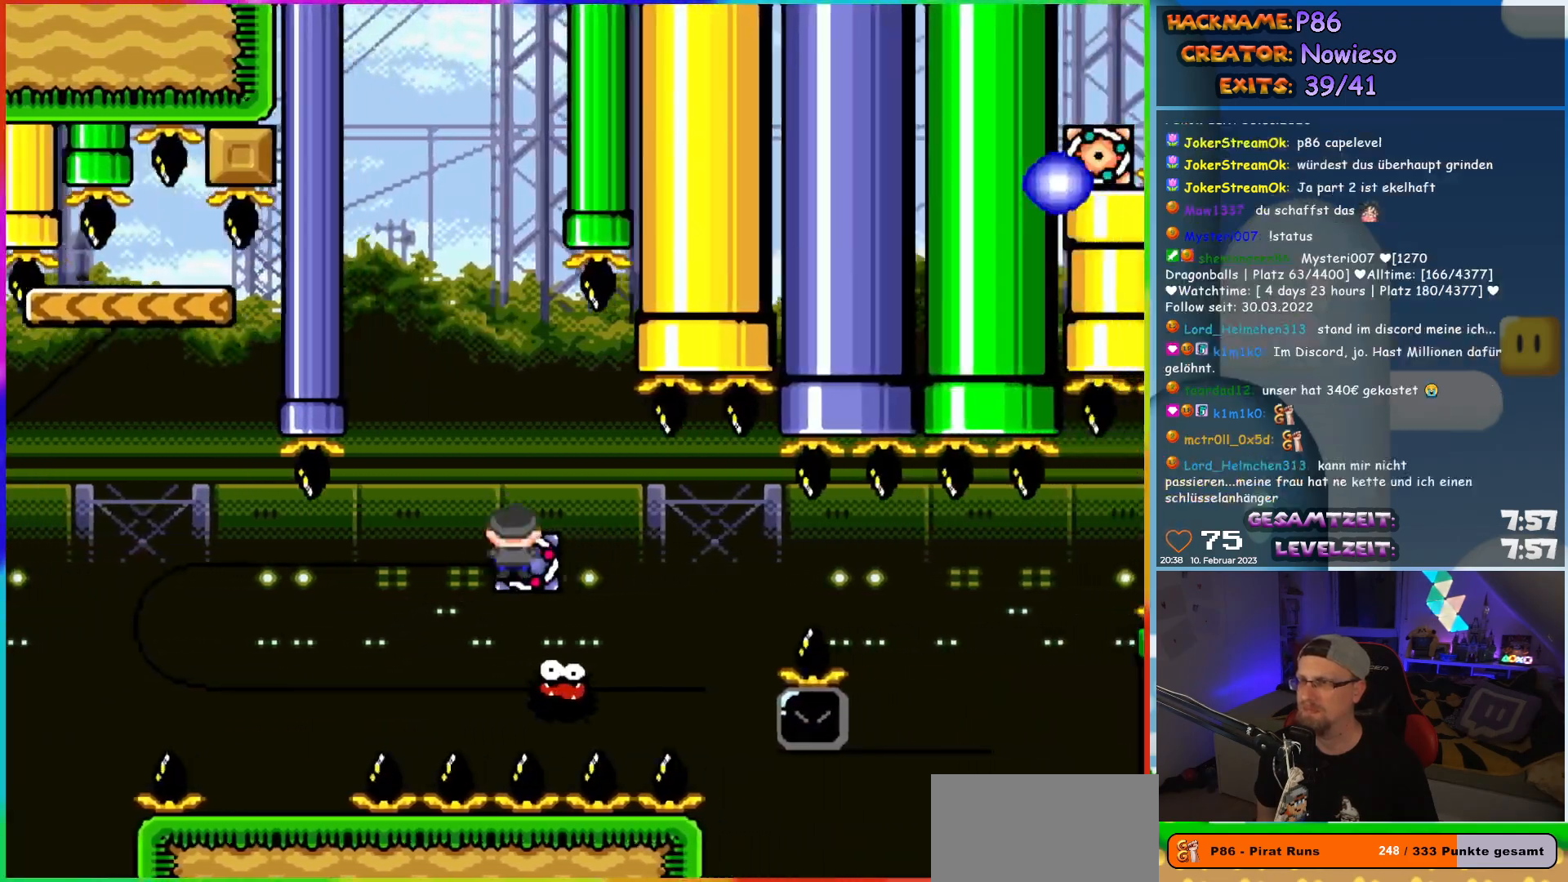
{"buttons": ["A", "X", "DPAD_RIGHT"], "events": [[133, "A", "up"], [300, "A", "down"]]}